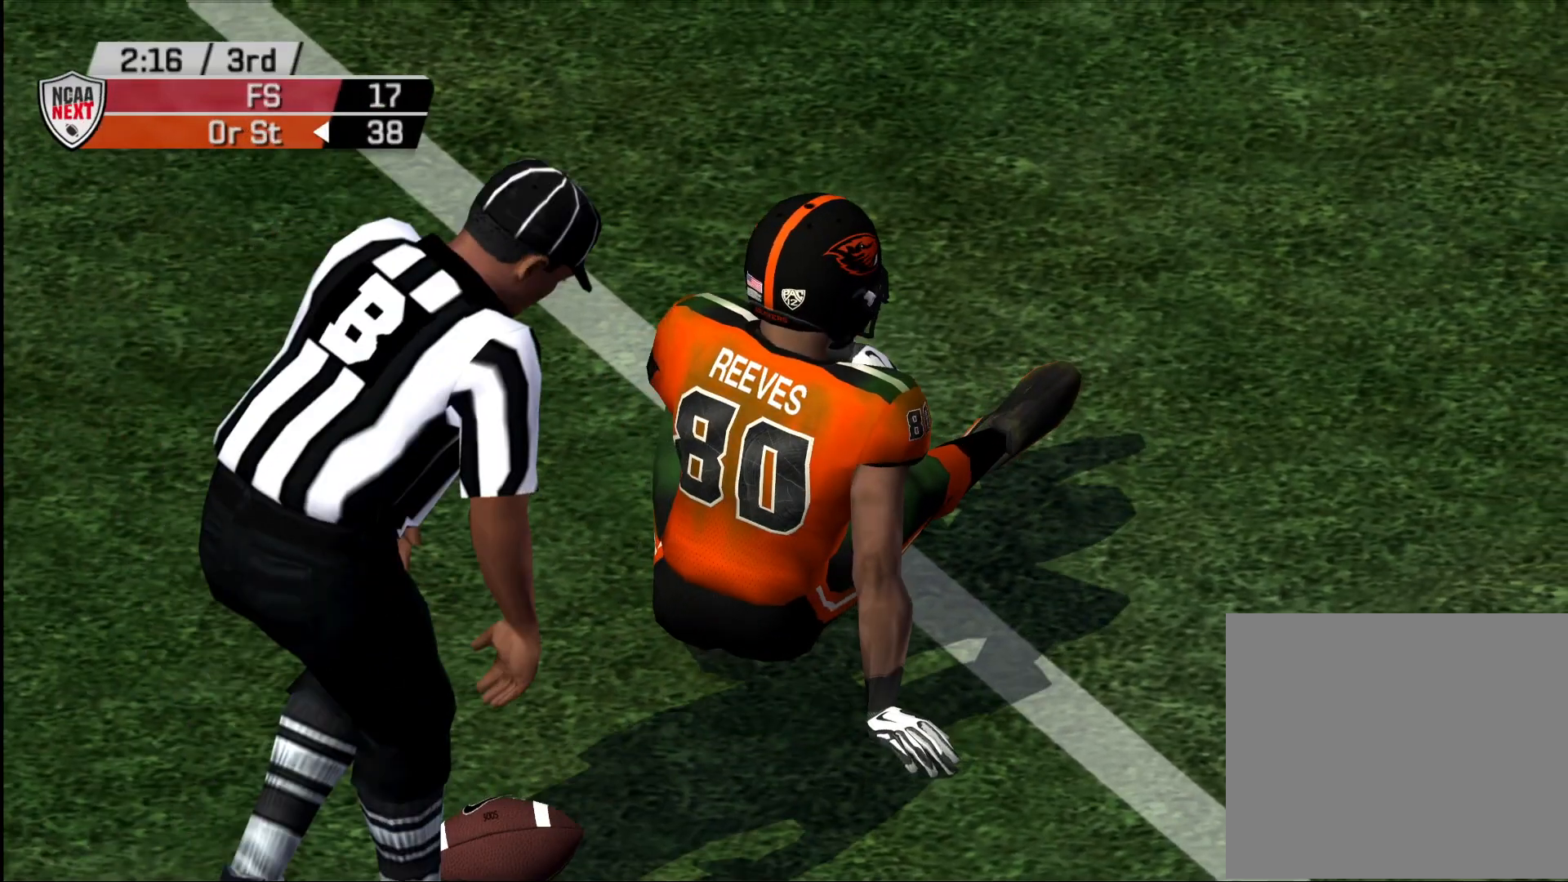
Gameplay with a controller (PlayStation layout); each line is a JSON object with the inputs held at the frame after it. "events" lists button and stick changes between this image and that frame as [ms after this image, input, new state], when the widget could be followed in between.
{"buttons": ["SQUARE"], "left_stick": "center", "right_stick": "center", "events": [[50, "CROSS", "down"], [217, "CROSS", "up"], [433, "SQUARE", "down"]]}
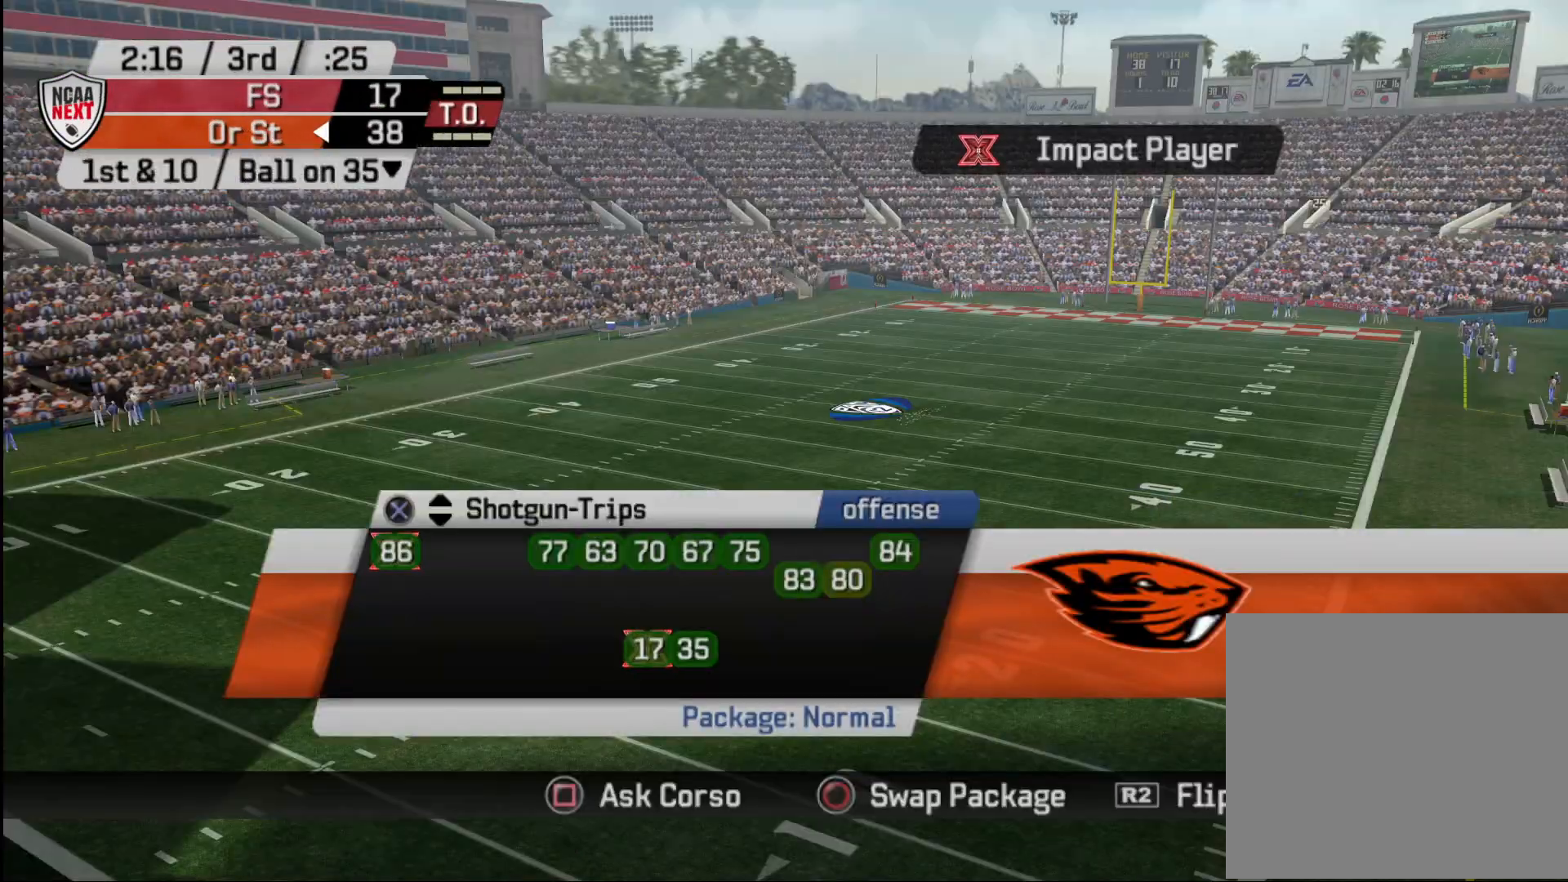
{"buttons": [], "left_stick": "center", "right_stick": "center", "events": [[33, "SQUARE", "up"]]}
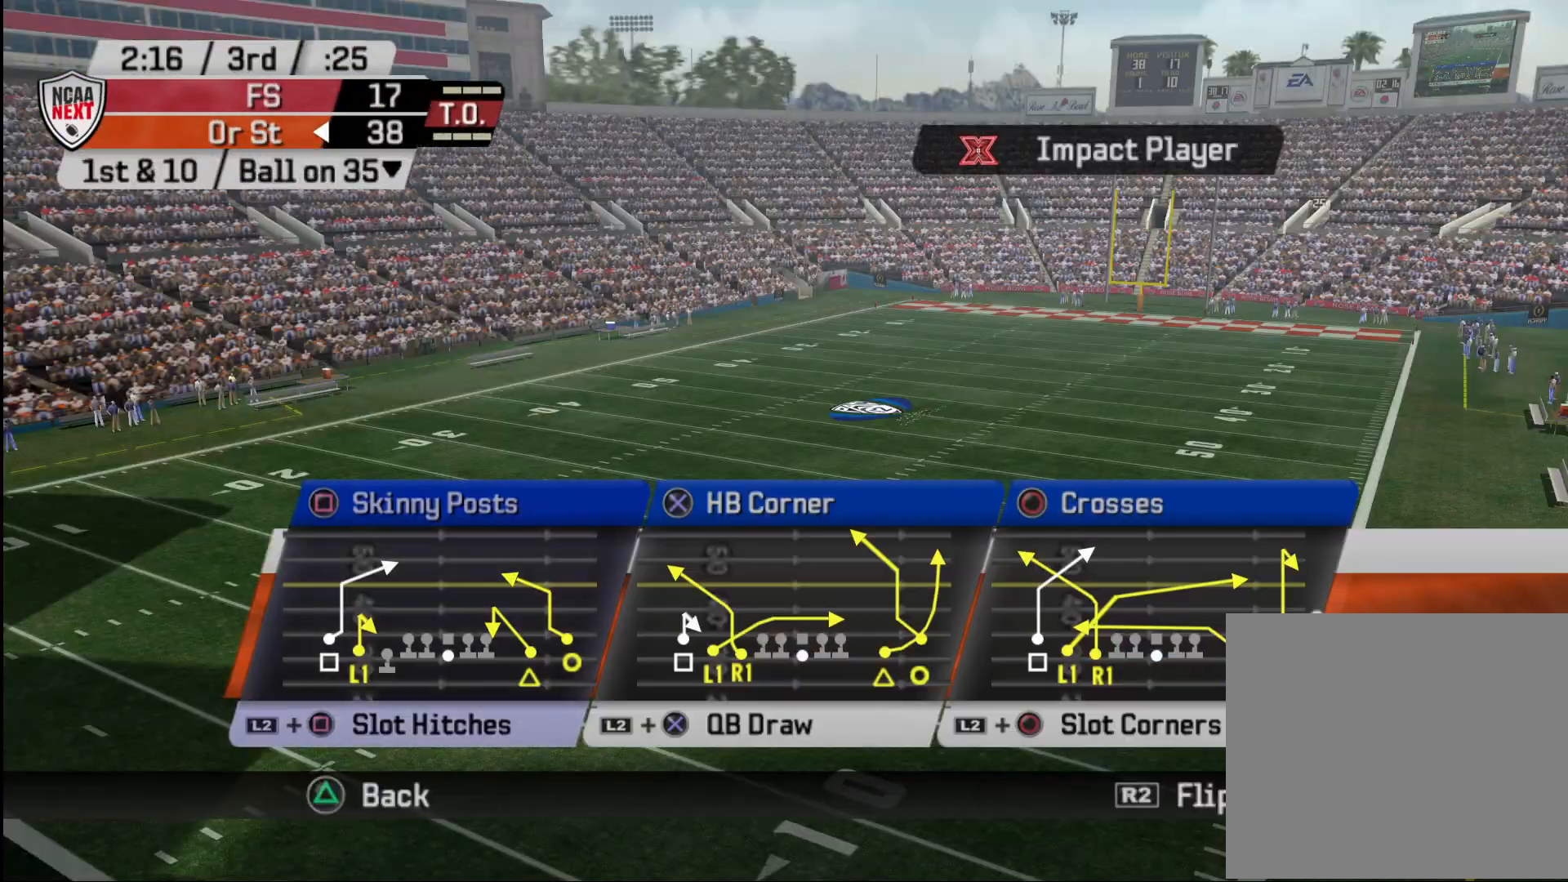
{"buttons": [], "left_stick": "center", "right_stick": "center", "events": []}
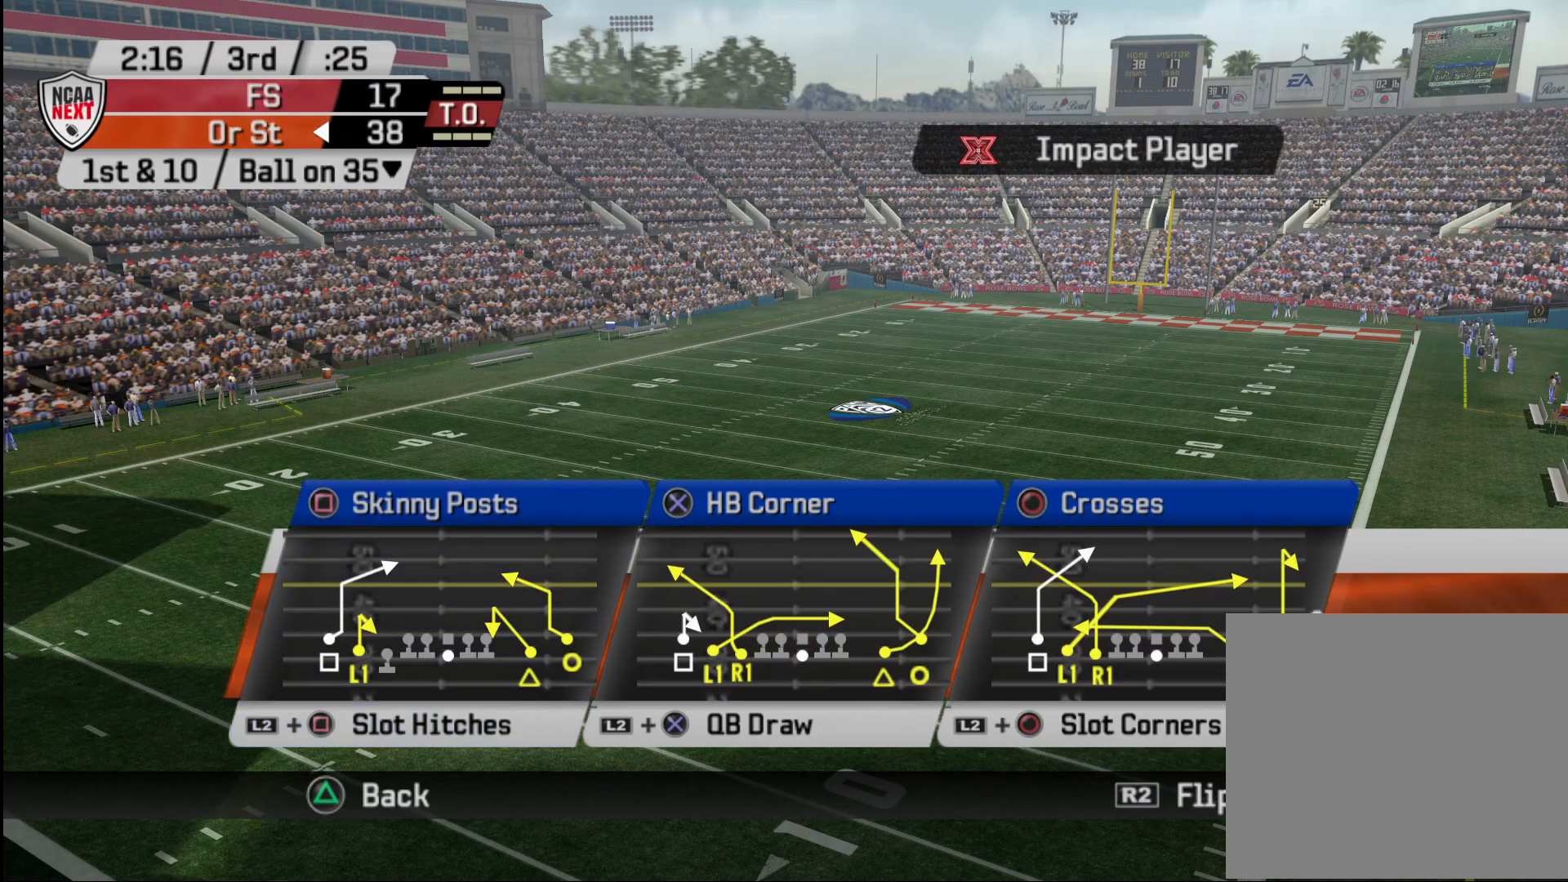
{"buttons": ["CIRCLE"], "left_stick": "center", "right_stick": "center", "events": [[417, "CIRCLE", "down"]]}
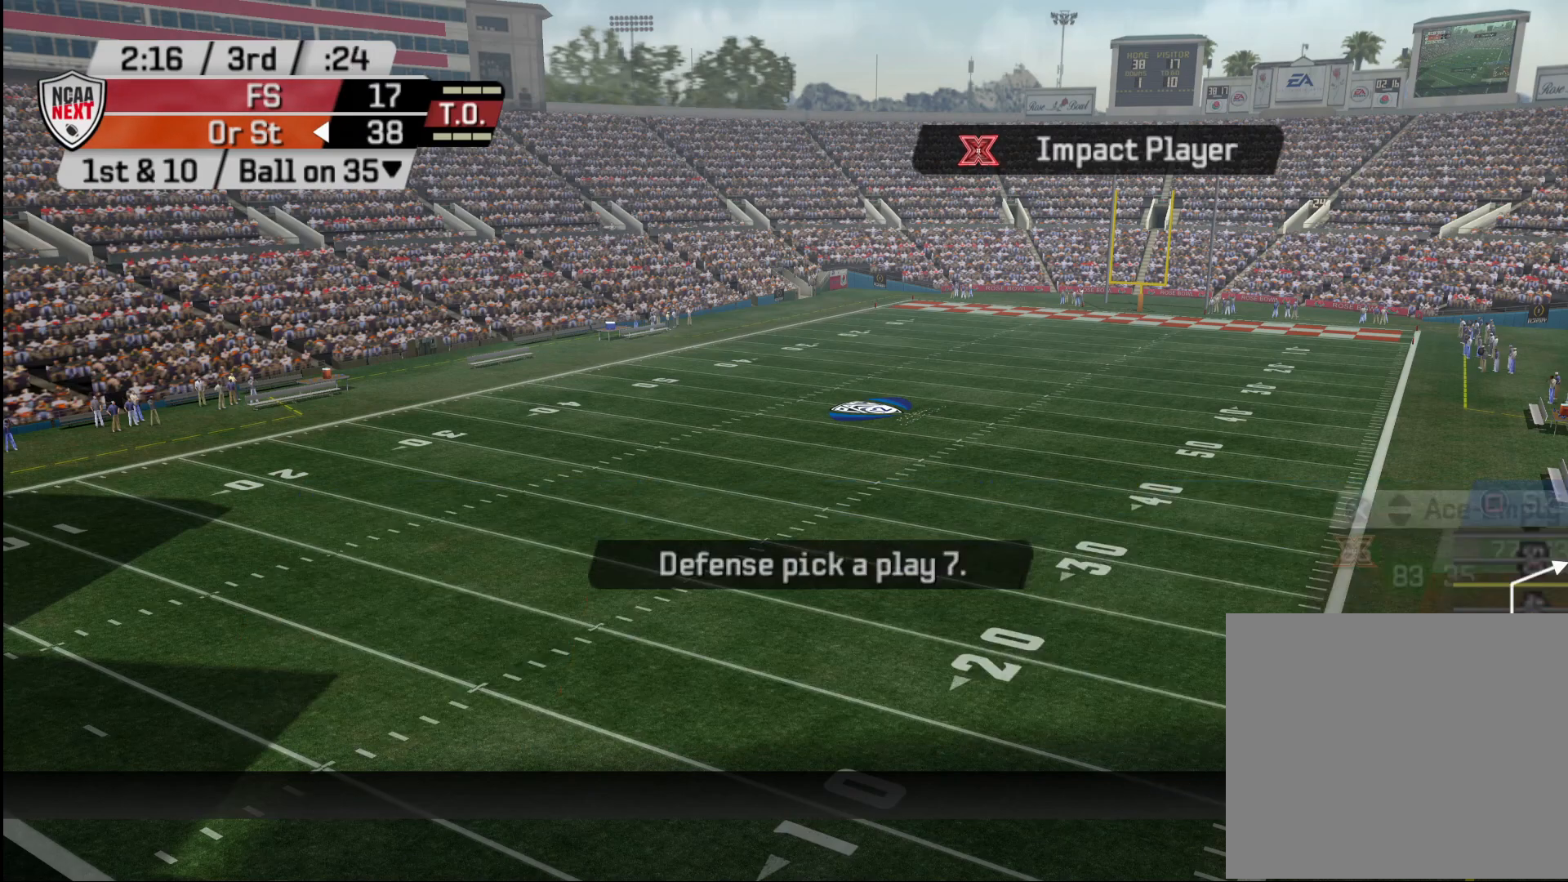
{"buttons": [], "left_stick": "center", "right_stick": "center", "events": [[17, "CIRCLE", "up"]]}
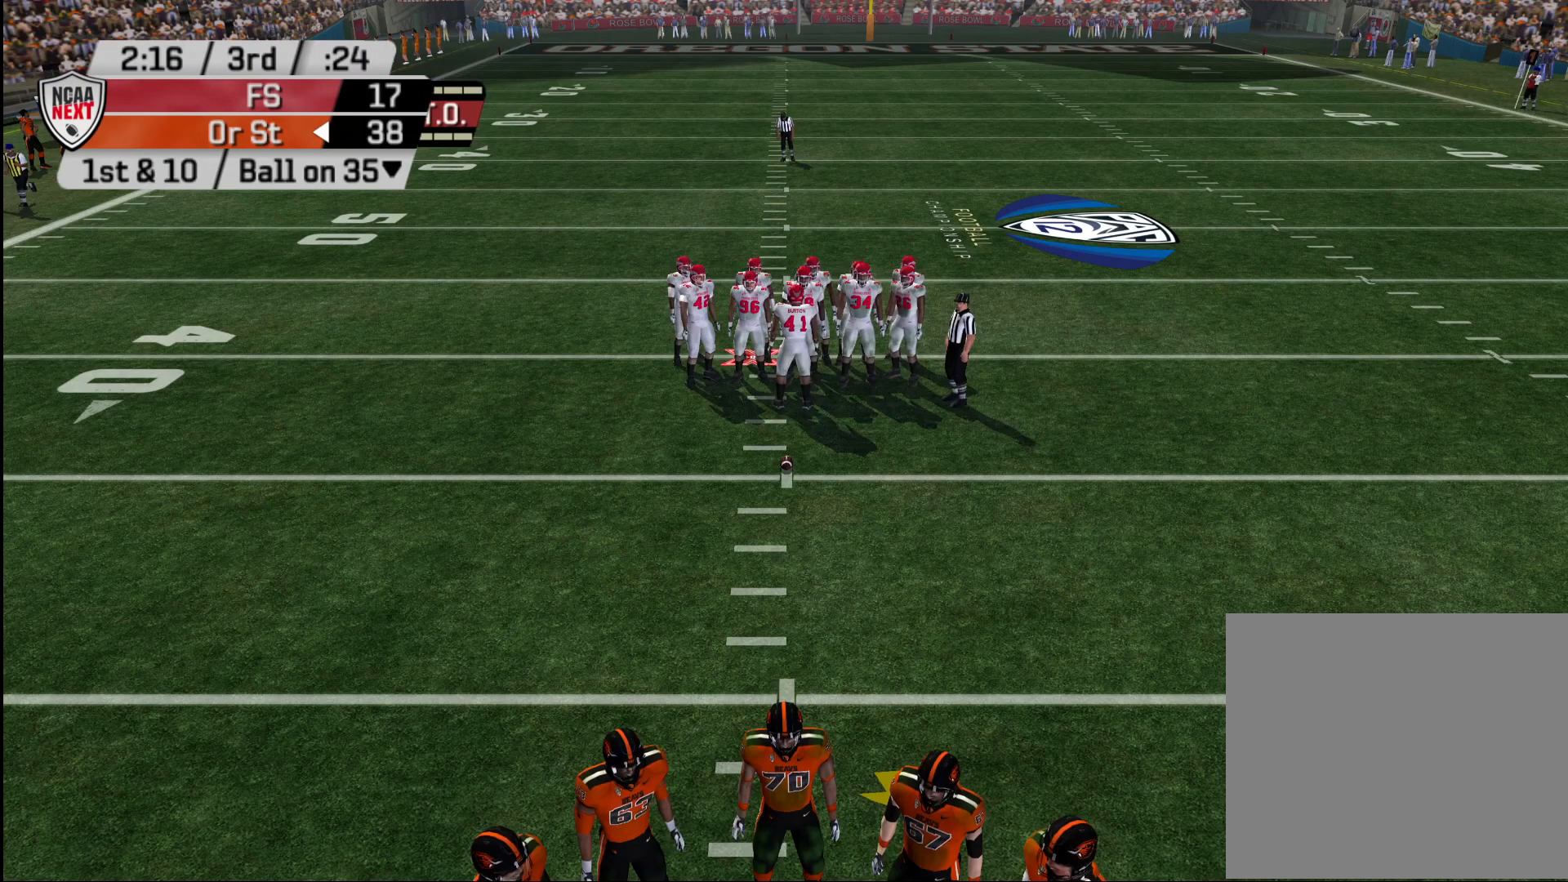
{"buttons": [], "left_stick": "center", "right_stick": "center", "events": []}
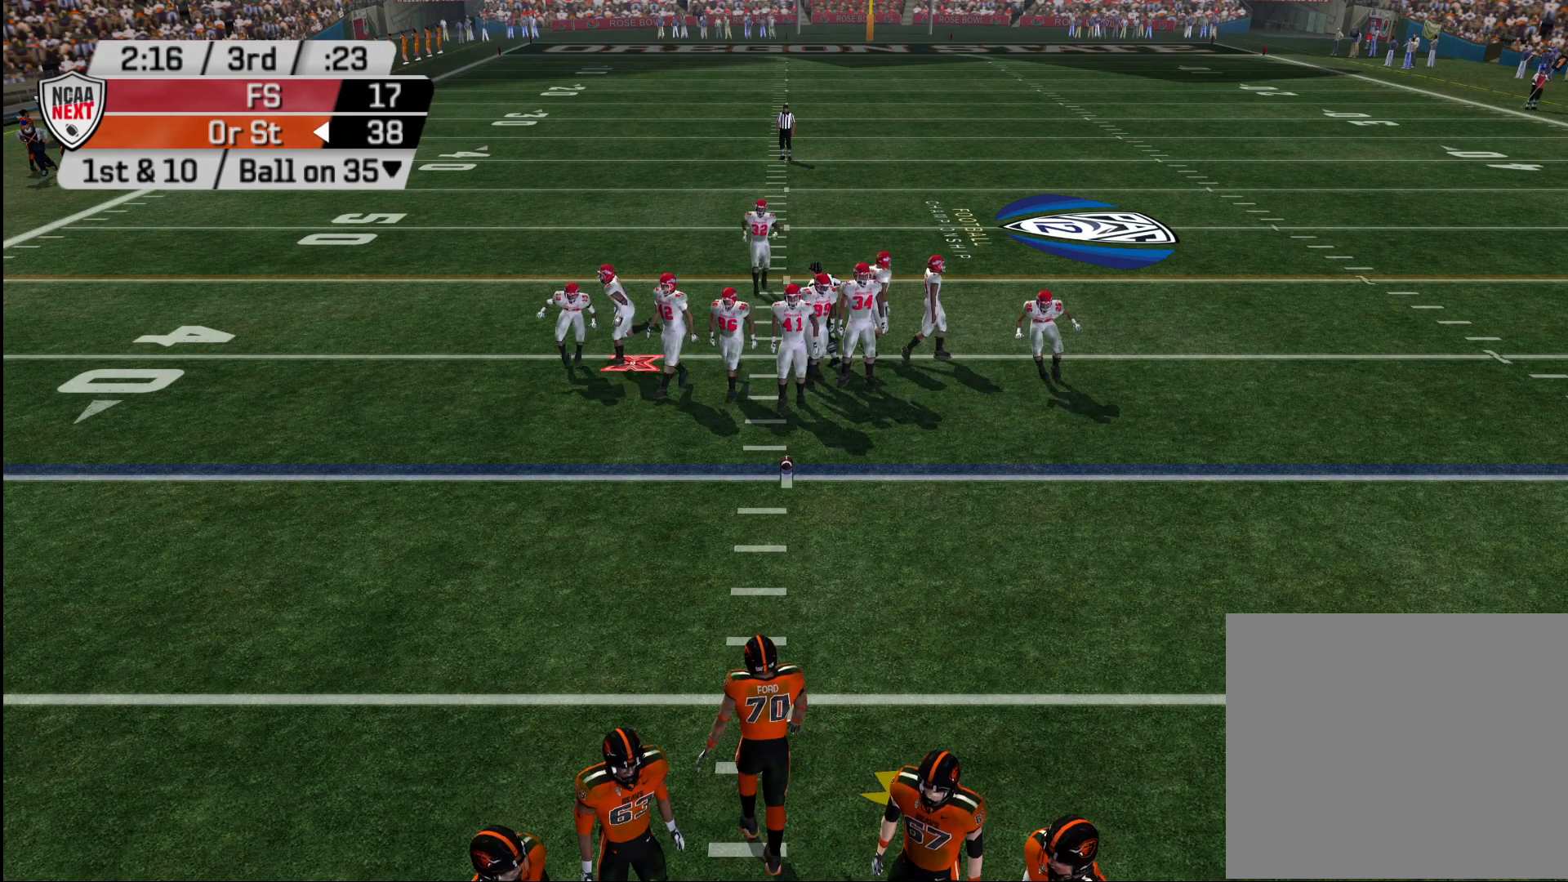
{"buttons": [], "left_stick": "center", "right_stick": "center", "events": []}
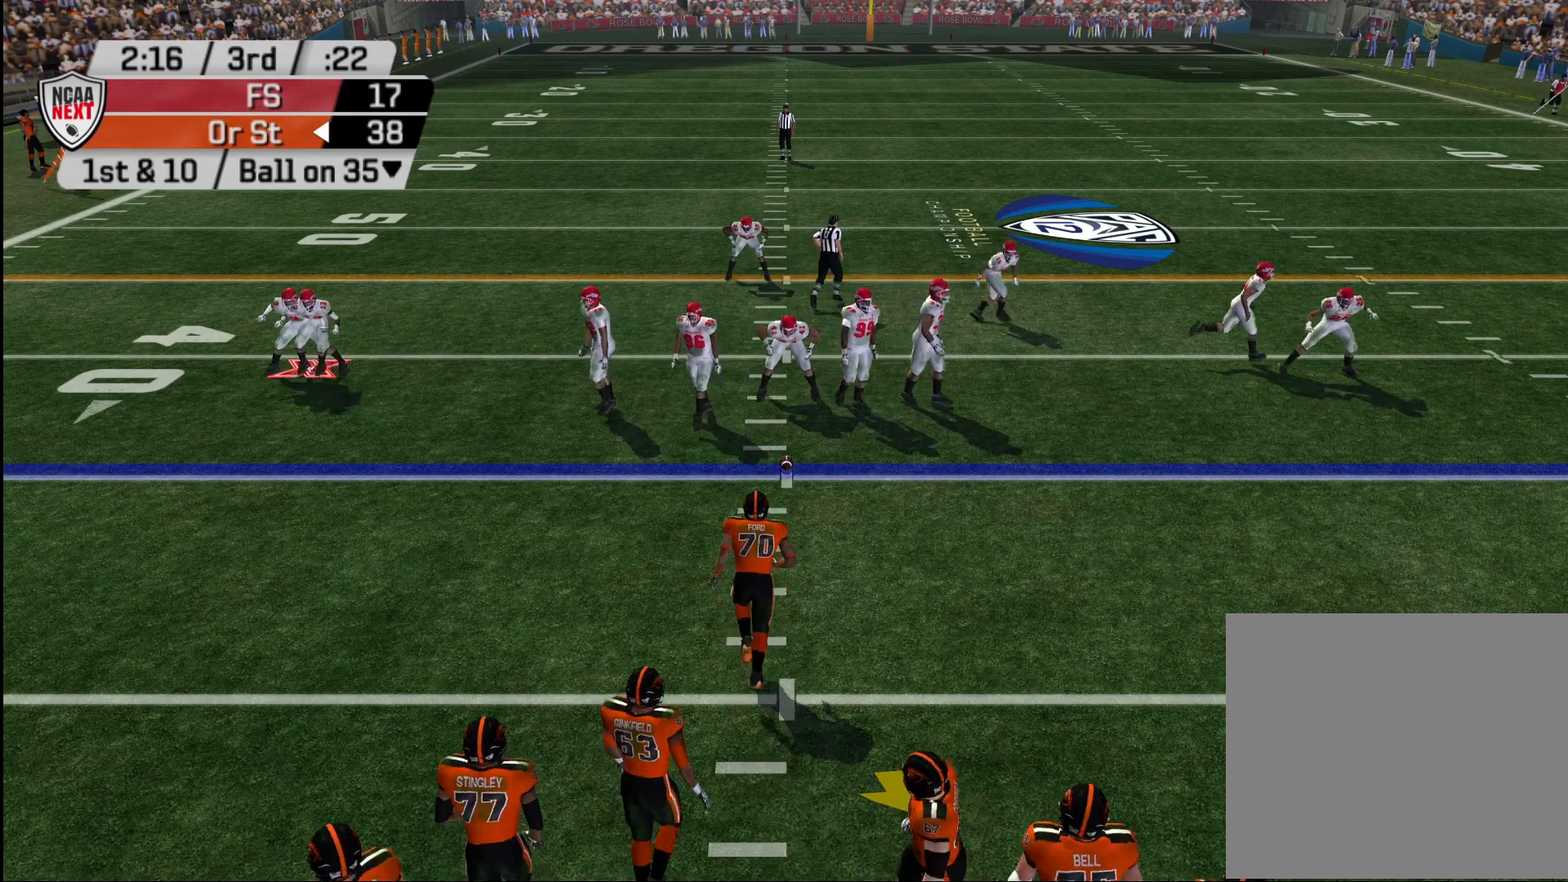
{"buttons": [], "left_stick": "center", "right_stick": "center", "events": []}
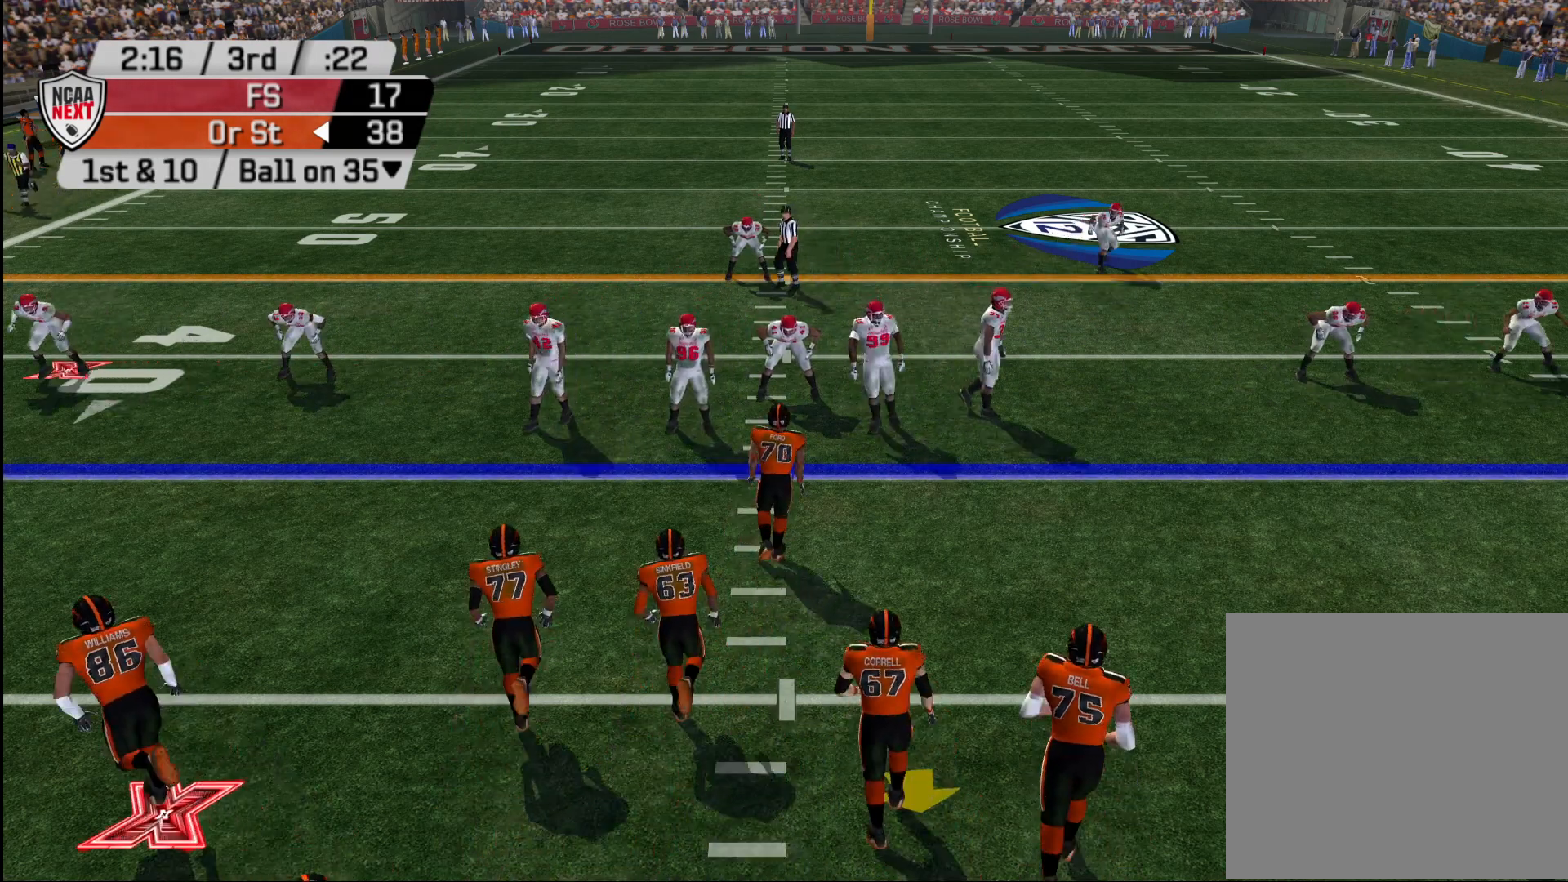
{"buttons": ["R2"], "left_stick": "center", "right_stick": "center", "events": [[83, "R2", "down"]]}
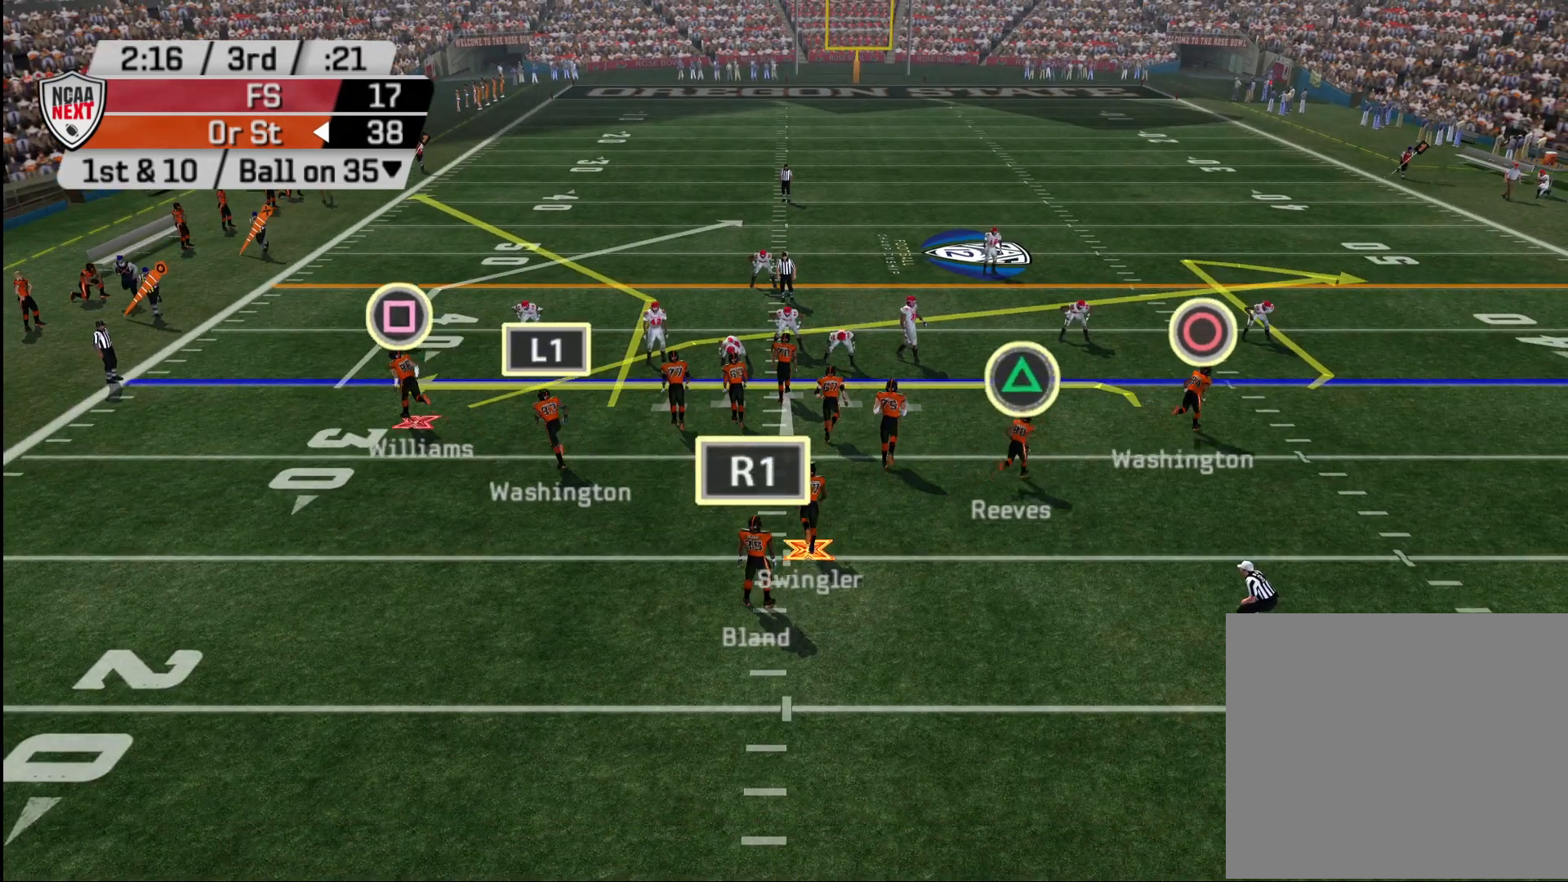
{"buttons": ["R2"], "left_stick": "center", "right_stick": "center", "events": []}
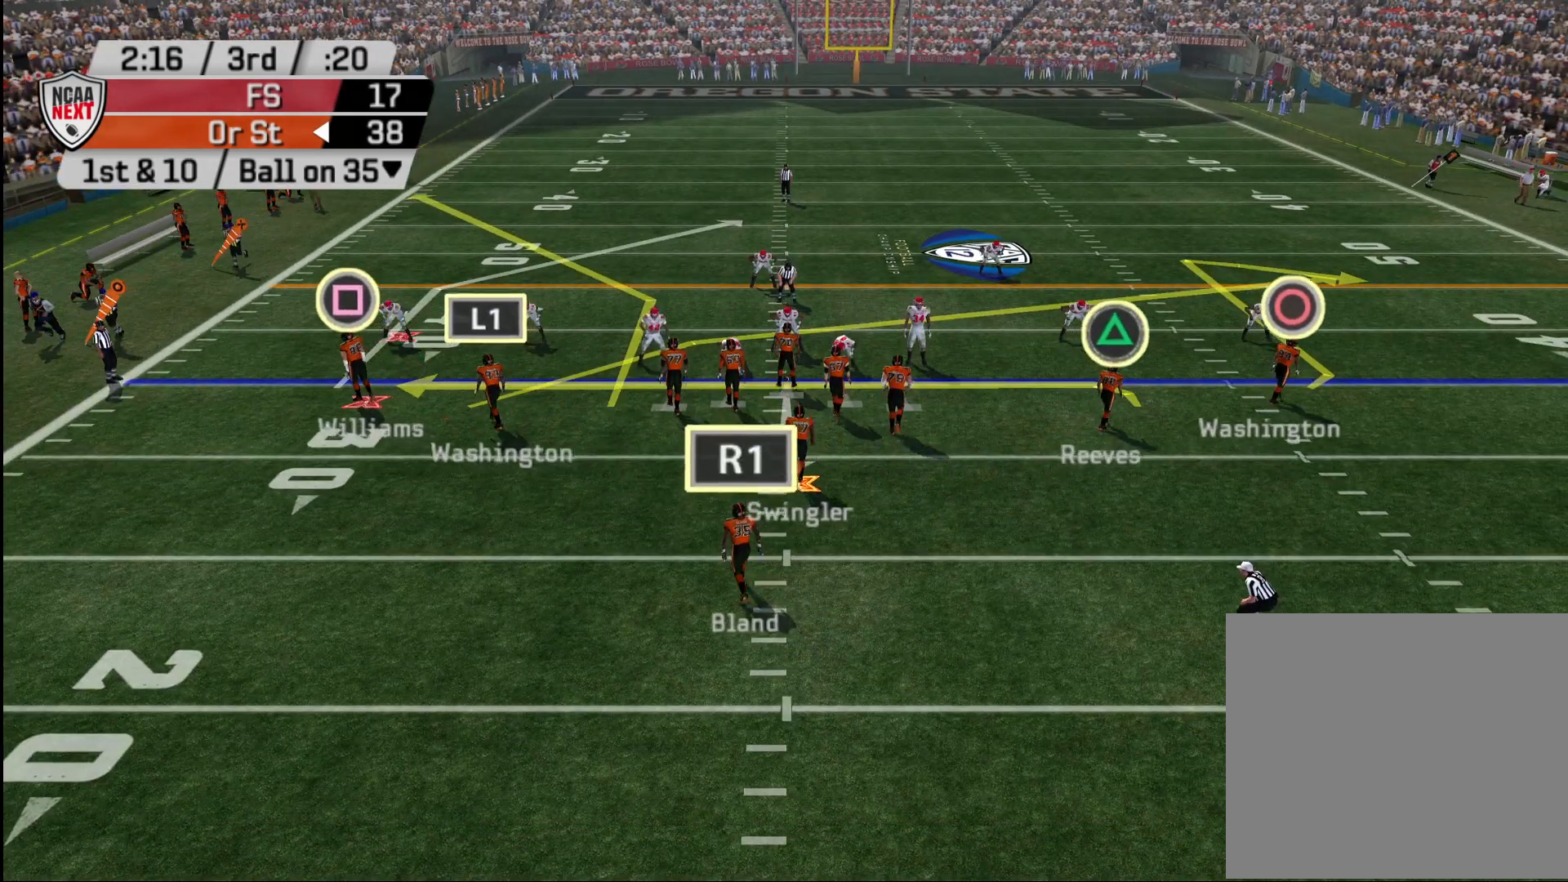
{"buttons": ["R2"], "left_stick": "center", "right_stick": "center", "events": []}
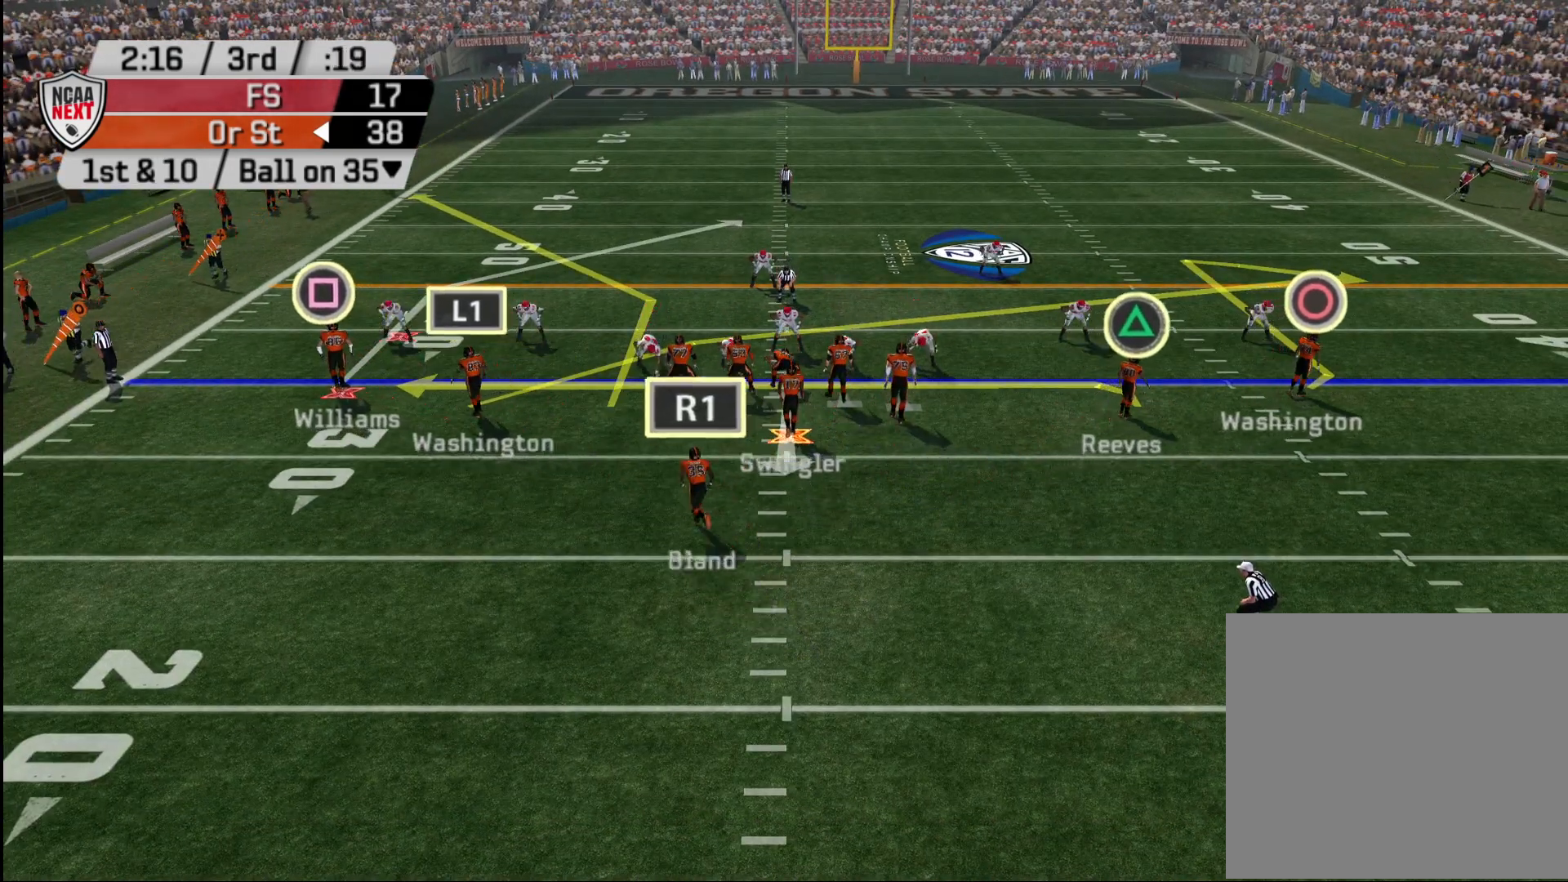
{"buttons": ["R2"], "left_stick": "center", "right_stick": "center", "events": []}
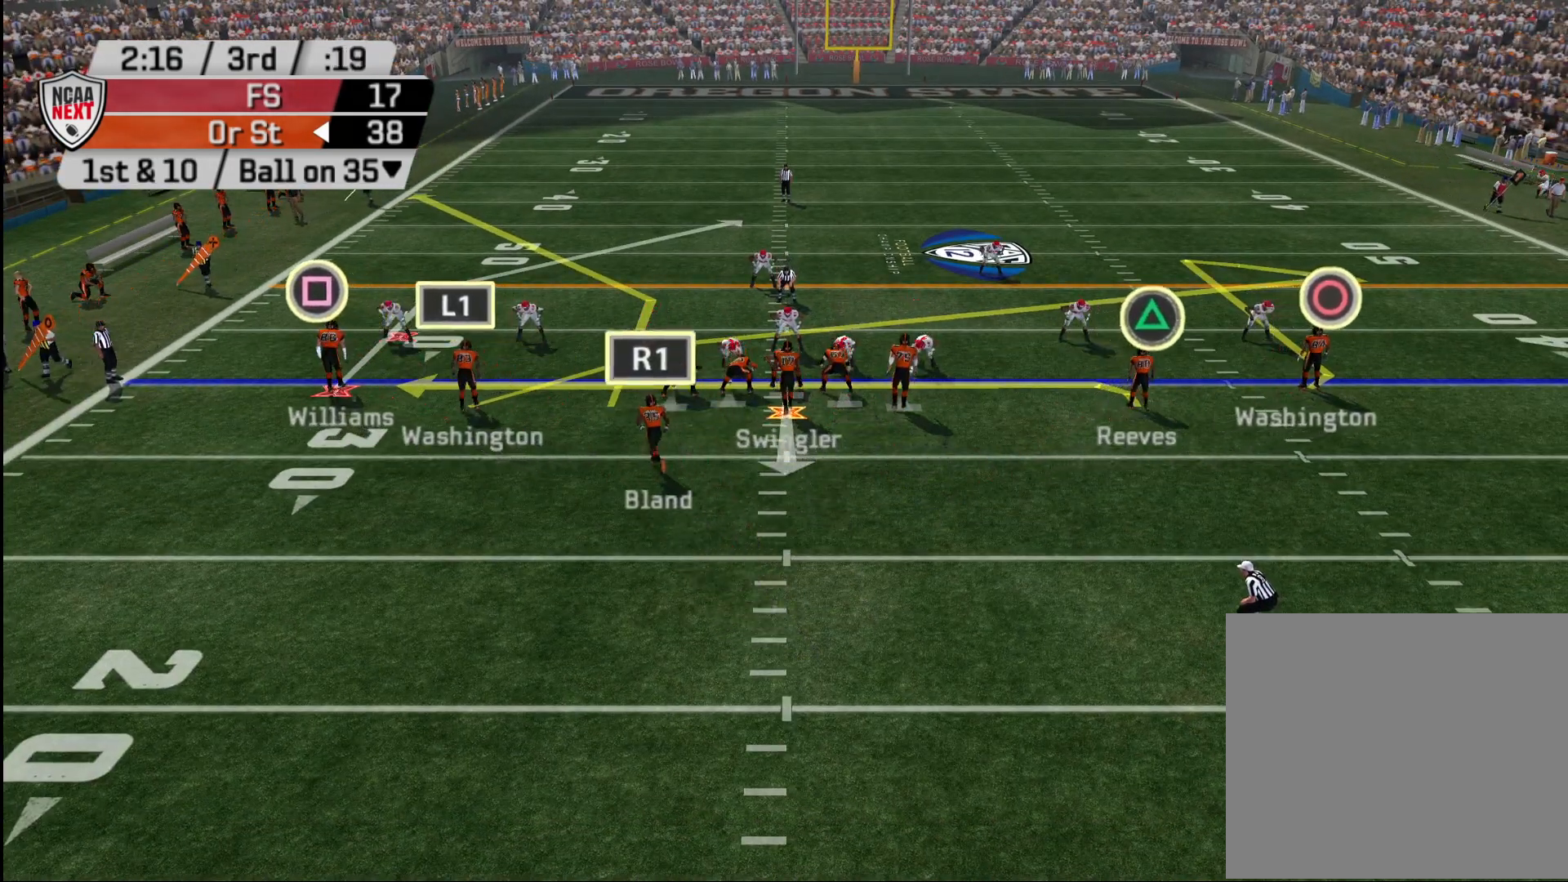
{"buttons": ["R2"], "left_stick": "center", "right_stick": "center", "events": []}
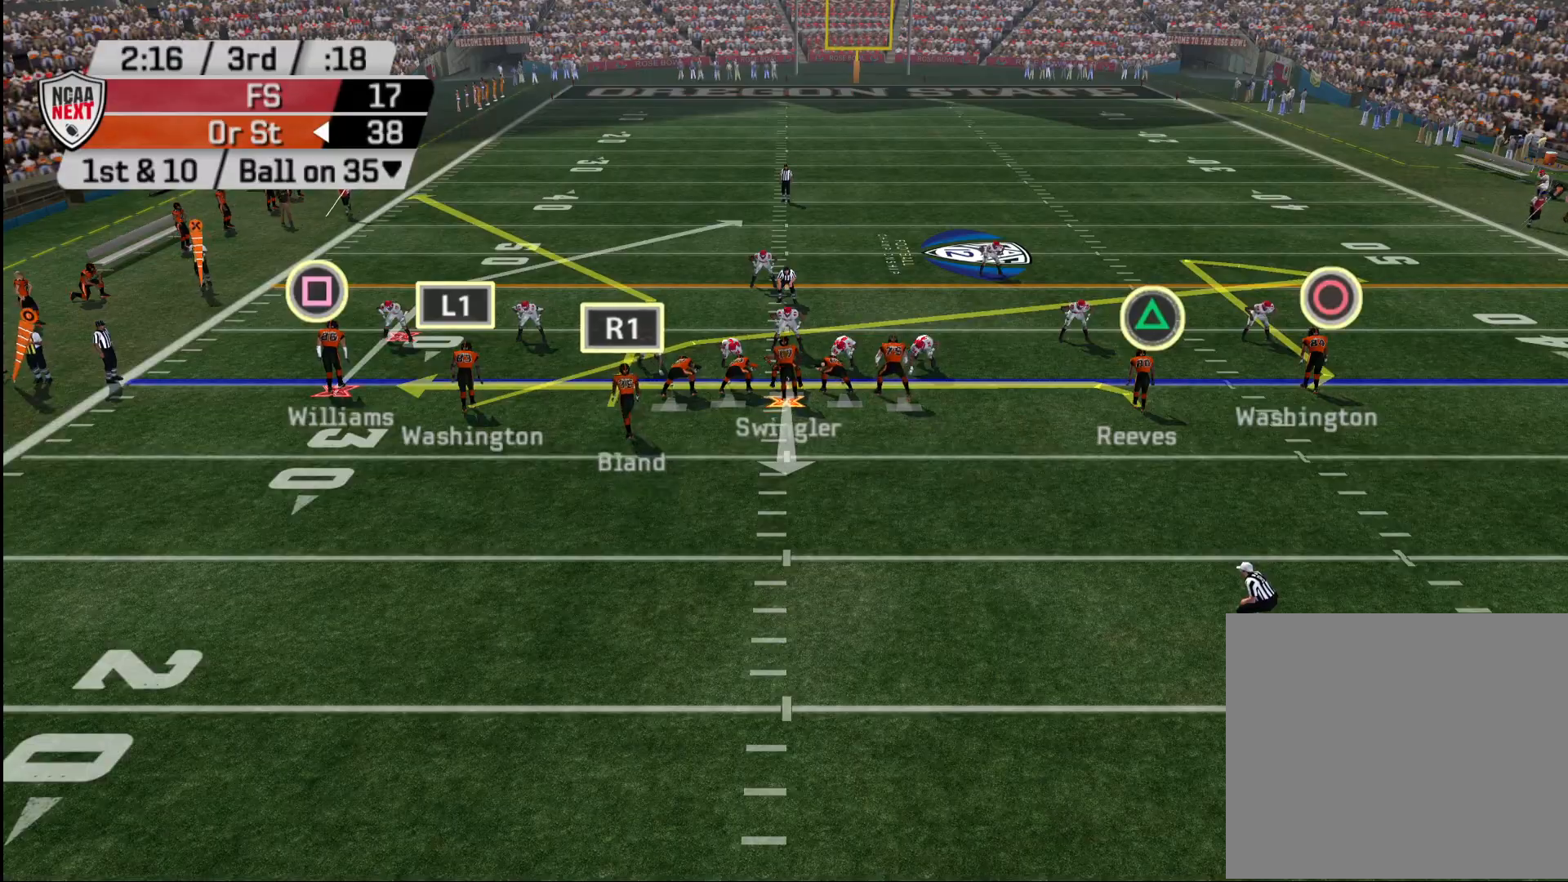
{"buttons": [], "left_stick": "center", "right_stick": "center", "events": [[83, "R2", "up"], [233, "TRIANGLE", "down"], [383, "TRIANGLE", "up"]]}
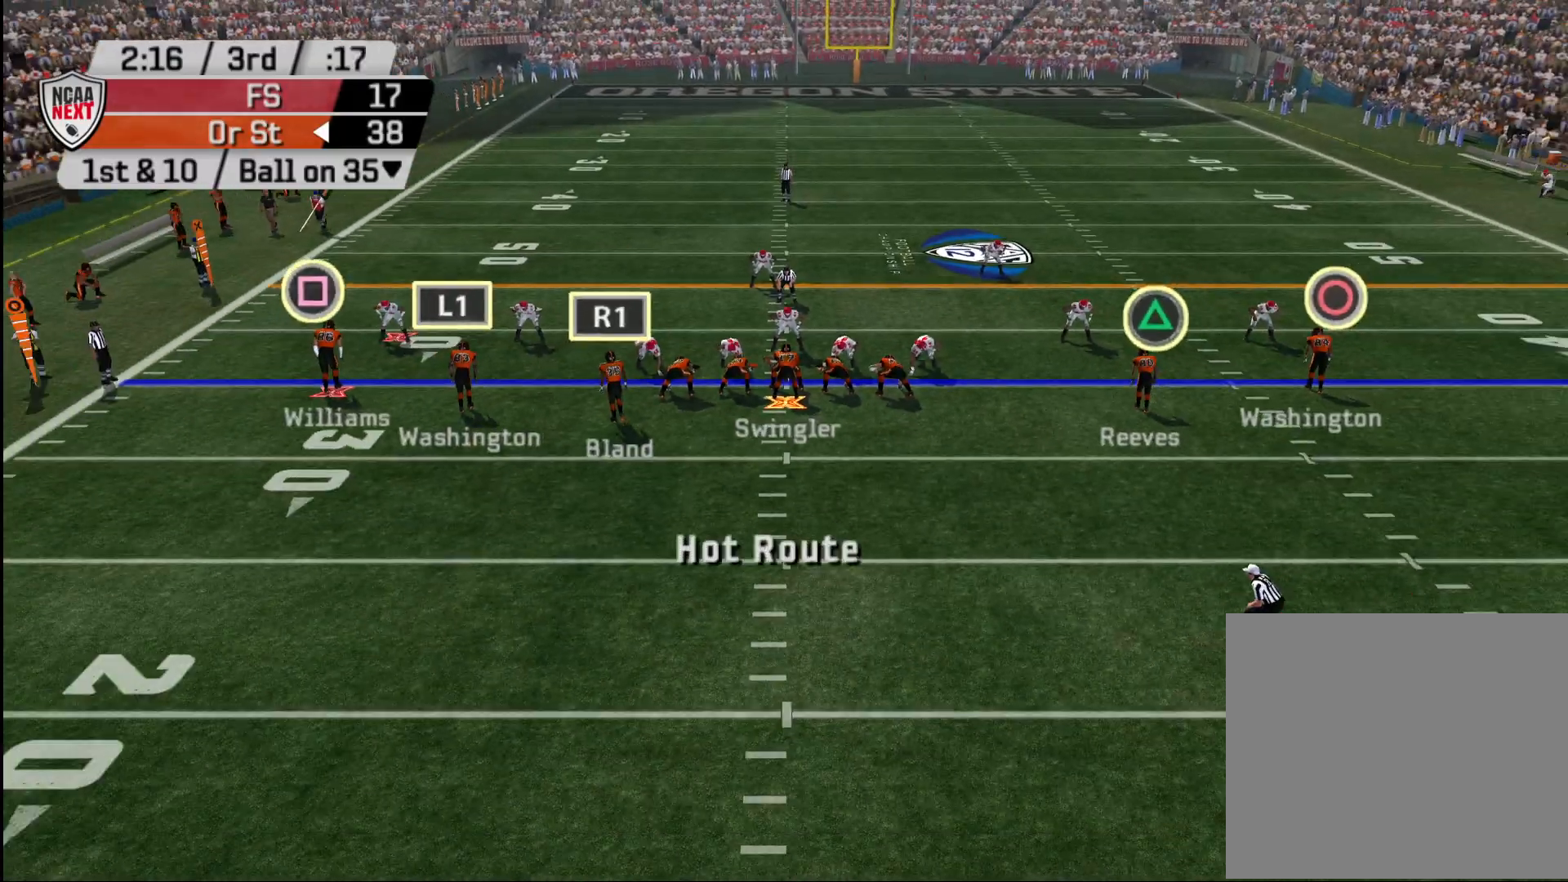
{"buttons": ["R2"], "left_stick": "center", "right_stick": "center", "events": [[133, "R1", "down"], [183, "R2", "down"], [250, "R1", "up"], [317, "R2", "up"], [500, "R2", "down"]]}
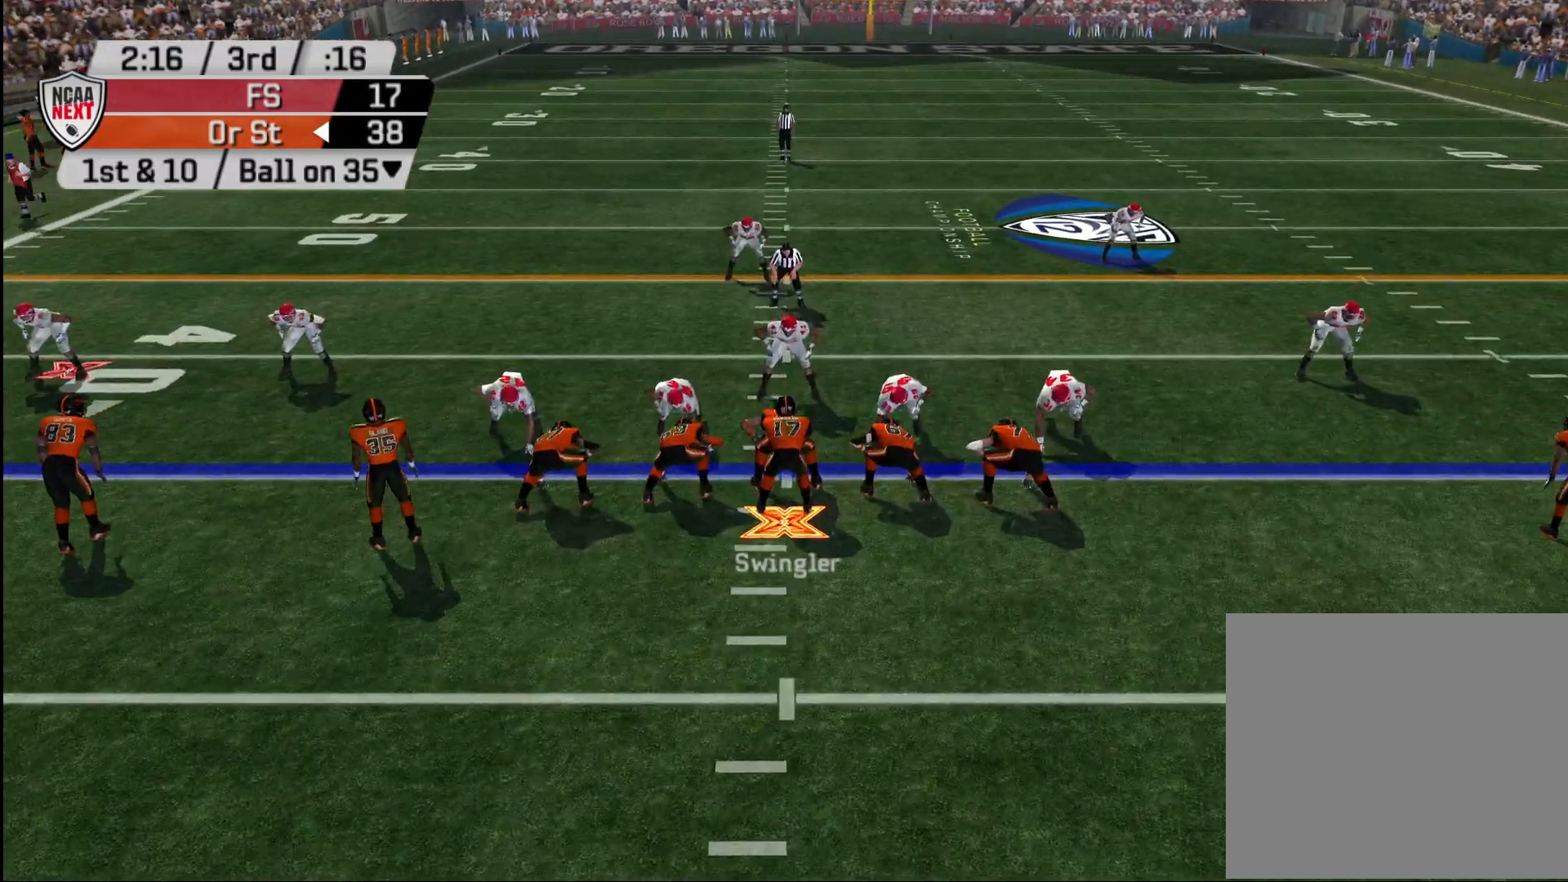
{"buttons": ["R2"], "left_stick": "center", "right_stick": "center", "events": []}
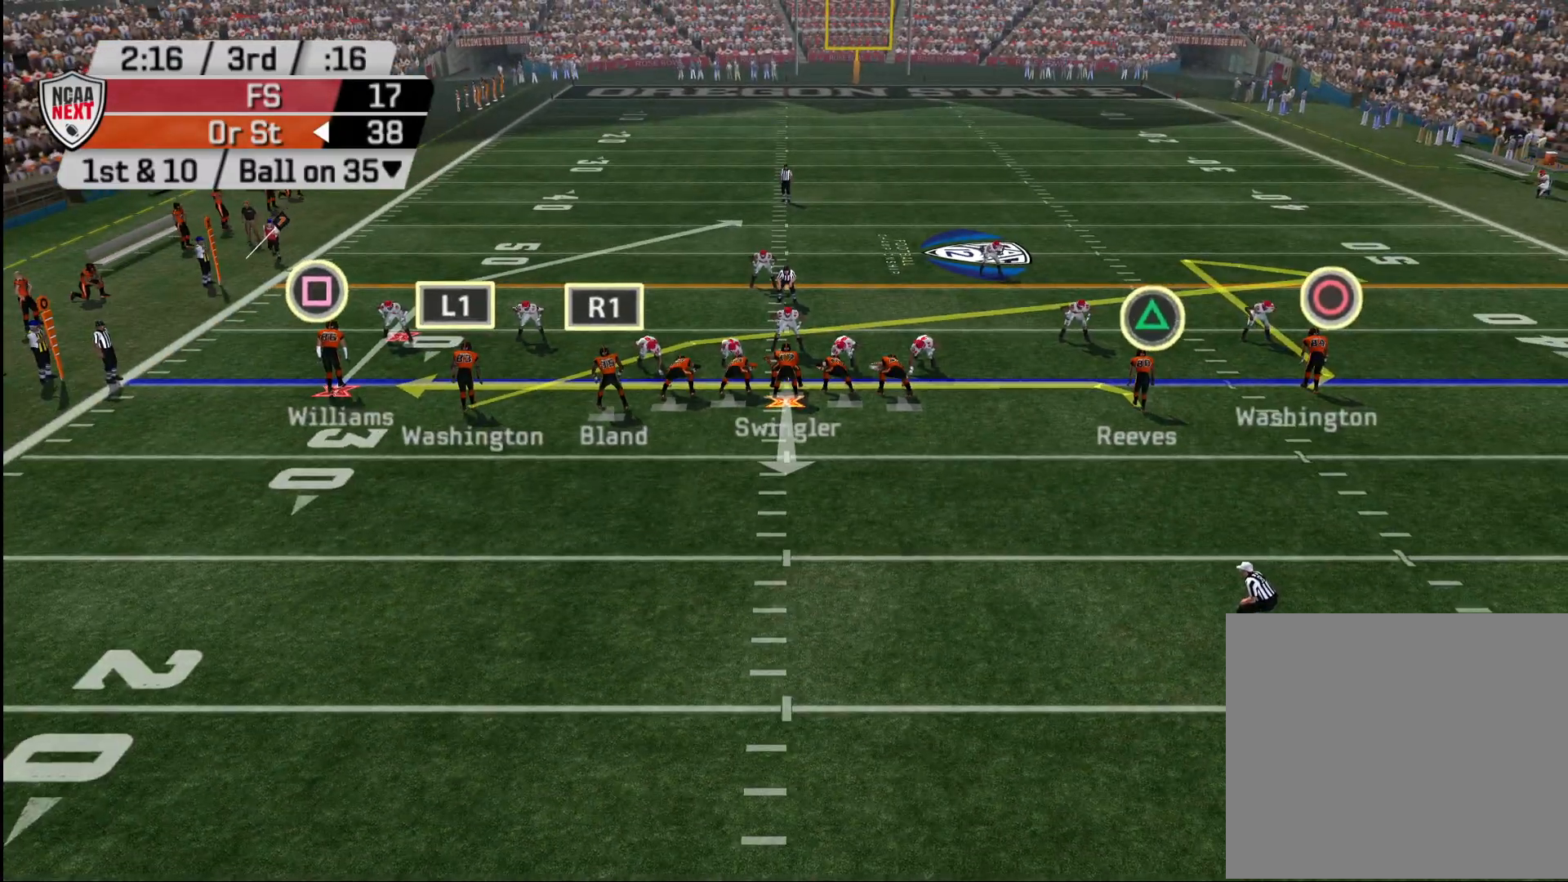
{"buttons": [], "left_stick": "center", "right_stick": "center", "events": [[467, "R2", "up"]]}
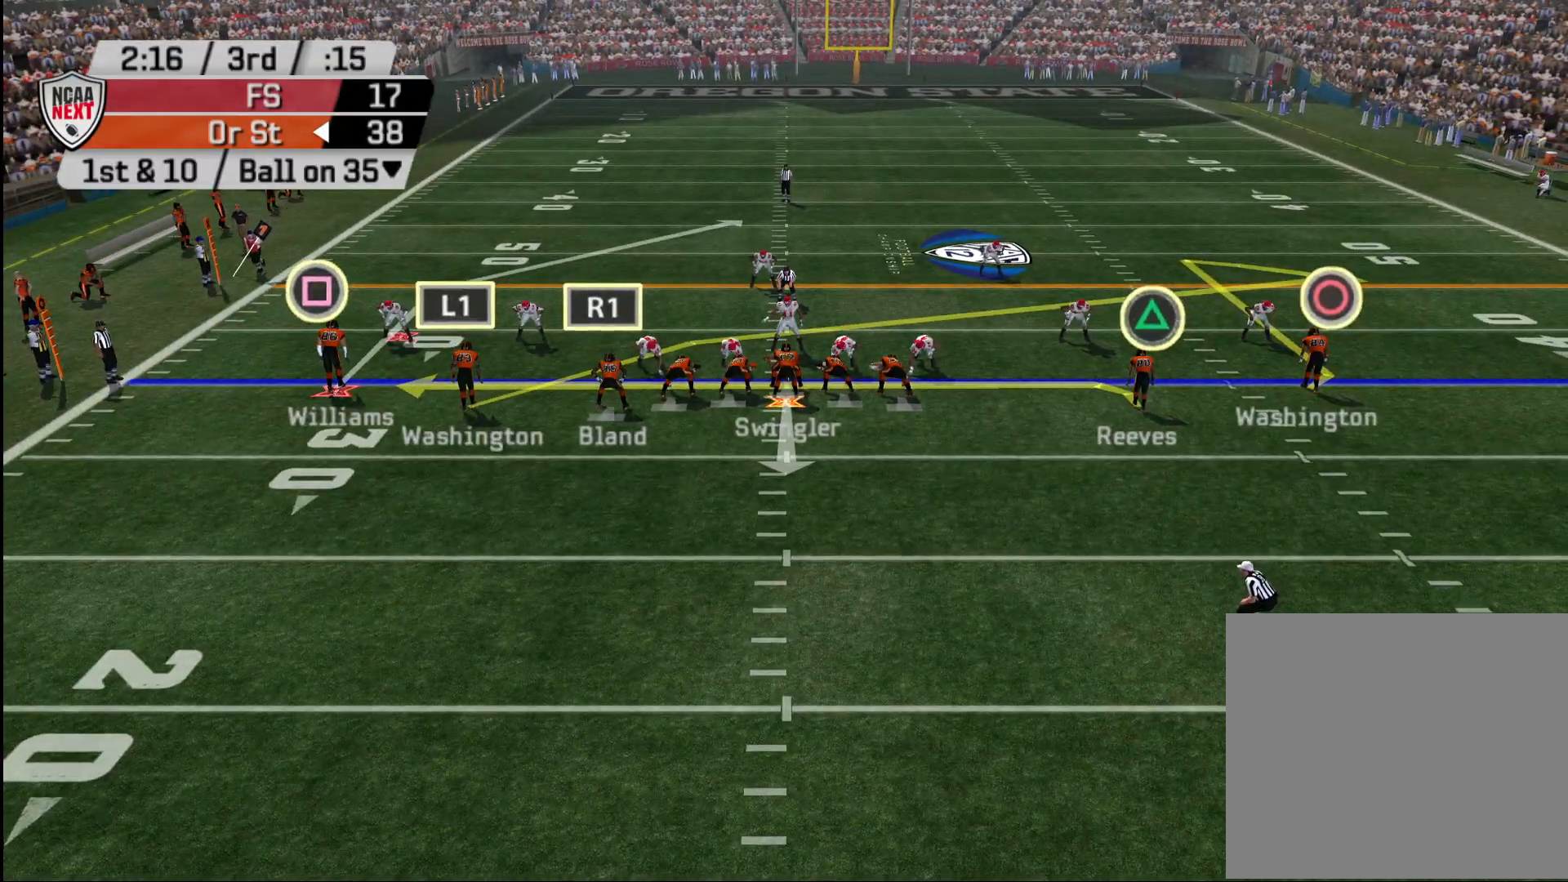
{"buttons": [], "left_stick": "center", "right_stick": "center", "events": [[200, "CROSS", "down"], [317, "CROSS", "up"]]}
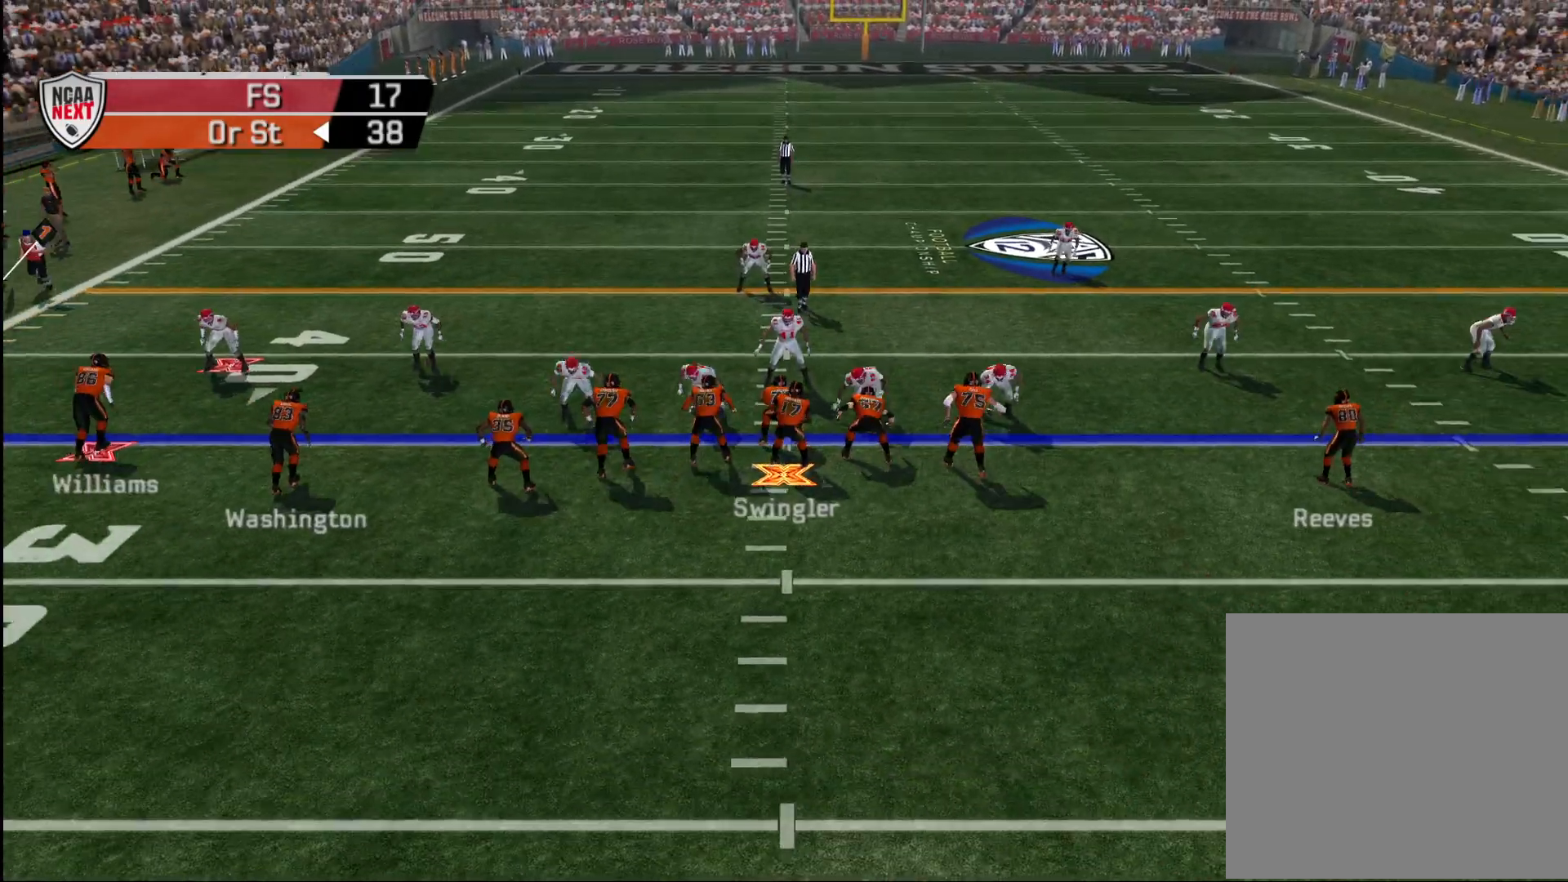
{"buttons": [], "left_stick": "down", "right_stick": "center", "events": [[133, "left_stick", "down"]]}
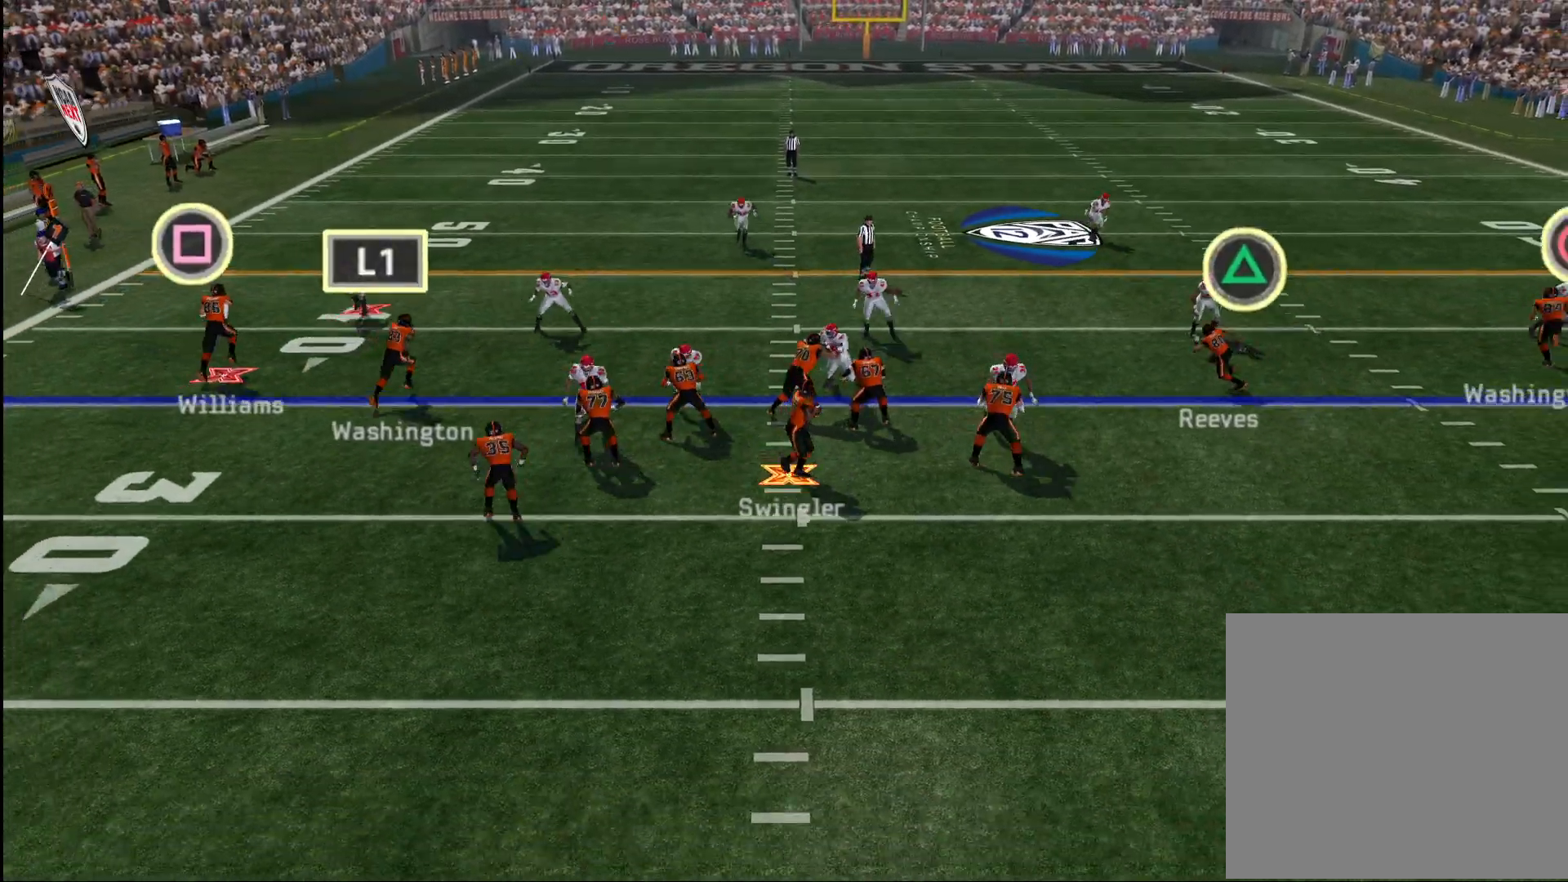
{"buttons": [], "left_stick": "down-left", "right_stick": "center", "events": [[67, "left_stick", "center"], [200, "left_stick", "down-left"]]}
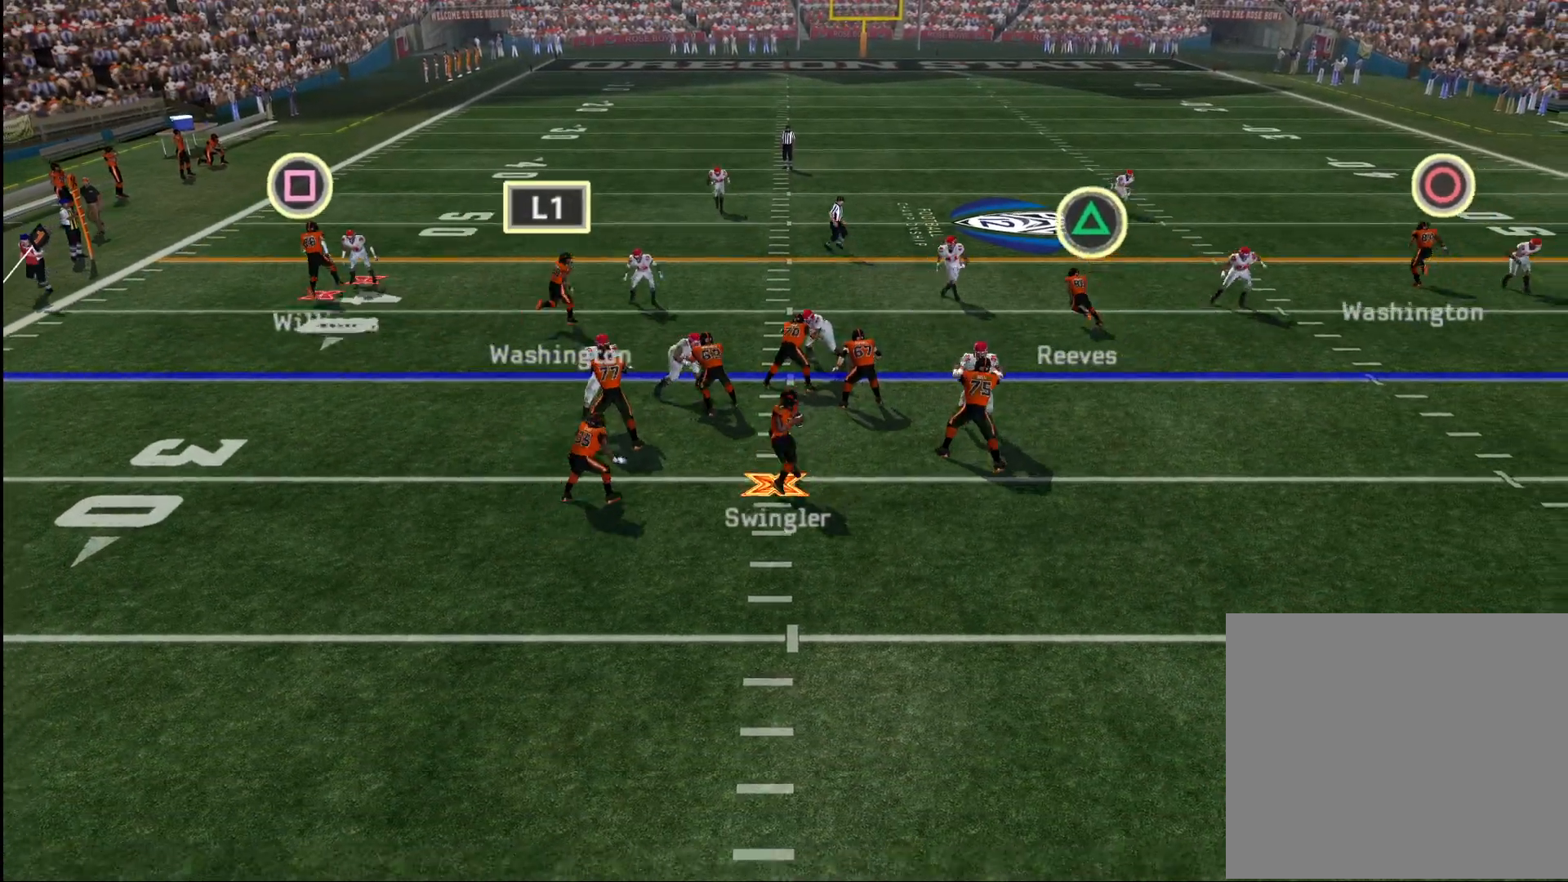
{"buttons": [], "left_stick": "left", "right_stick": "center", "events": [[150, "left_stick", "left"]]}
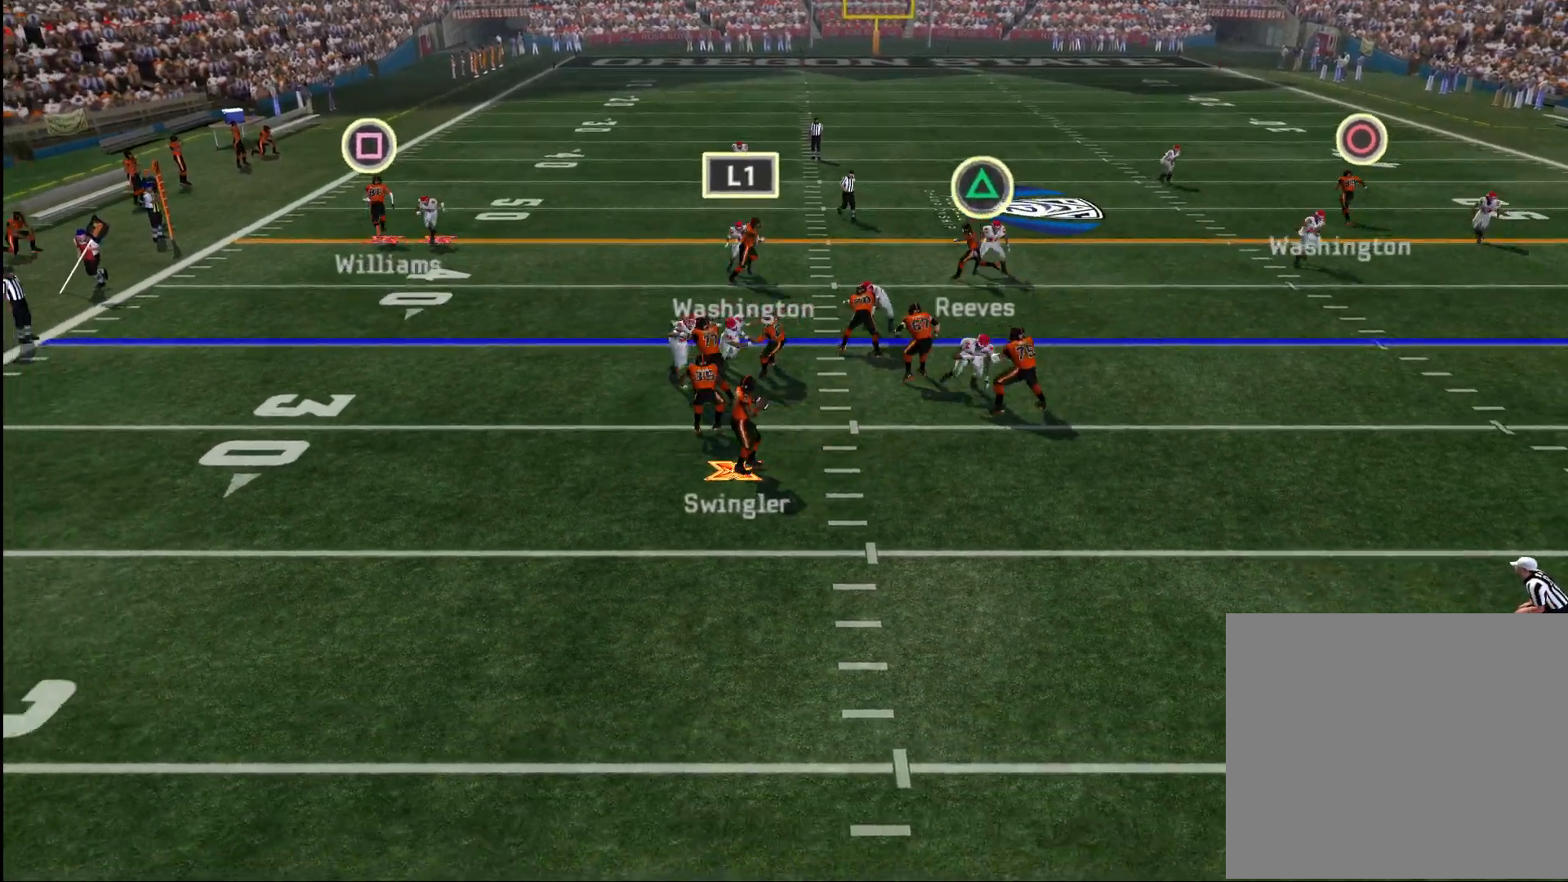
{"buttons": [], "left_stick": "down-left", "right_stick": "center", "events": [[17, "left_stick", "center"], [167, "left_stick", "down"], [433, "left_stick", "down-left"]]}
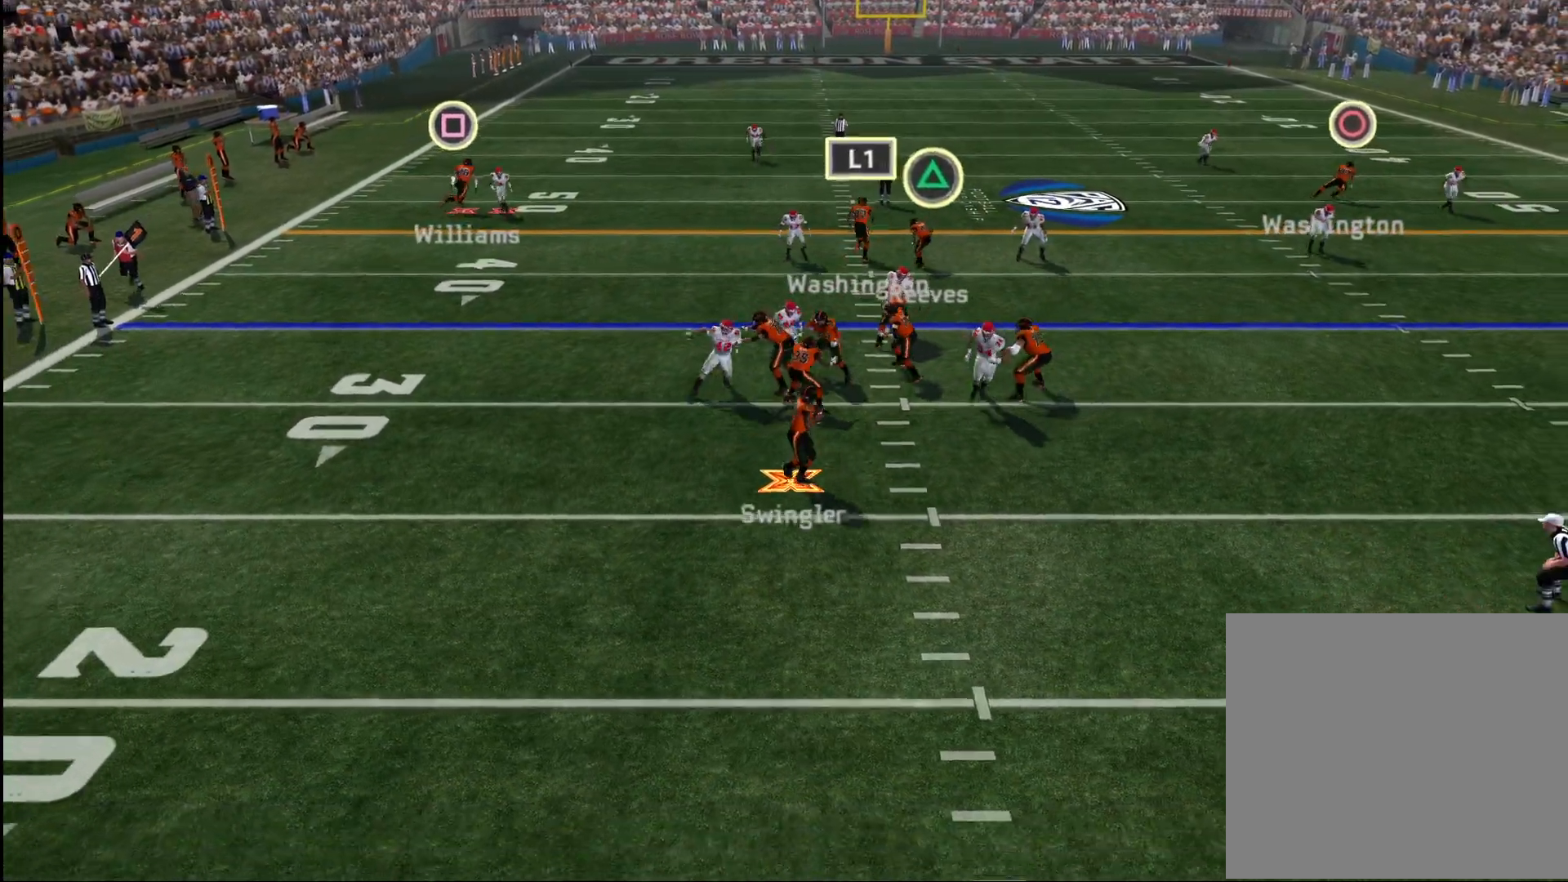
{"buttons": [], "left_stick": "left", "right_stick": "center", "events": [[450, "left_stick", "left"]]}
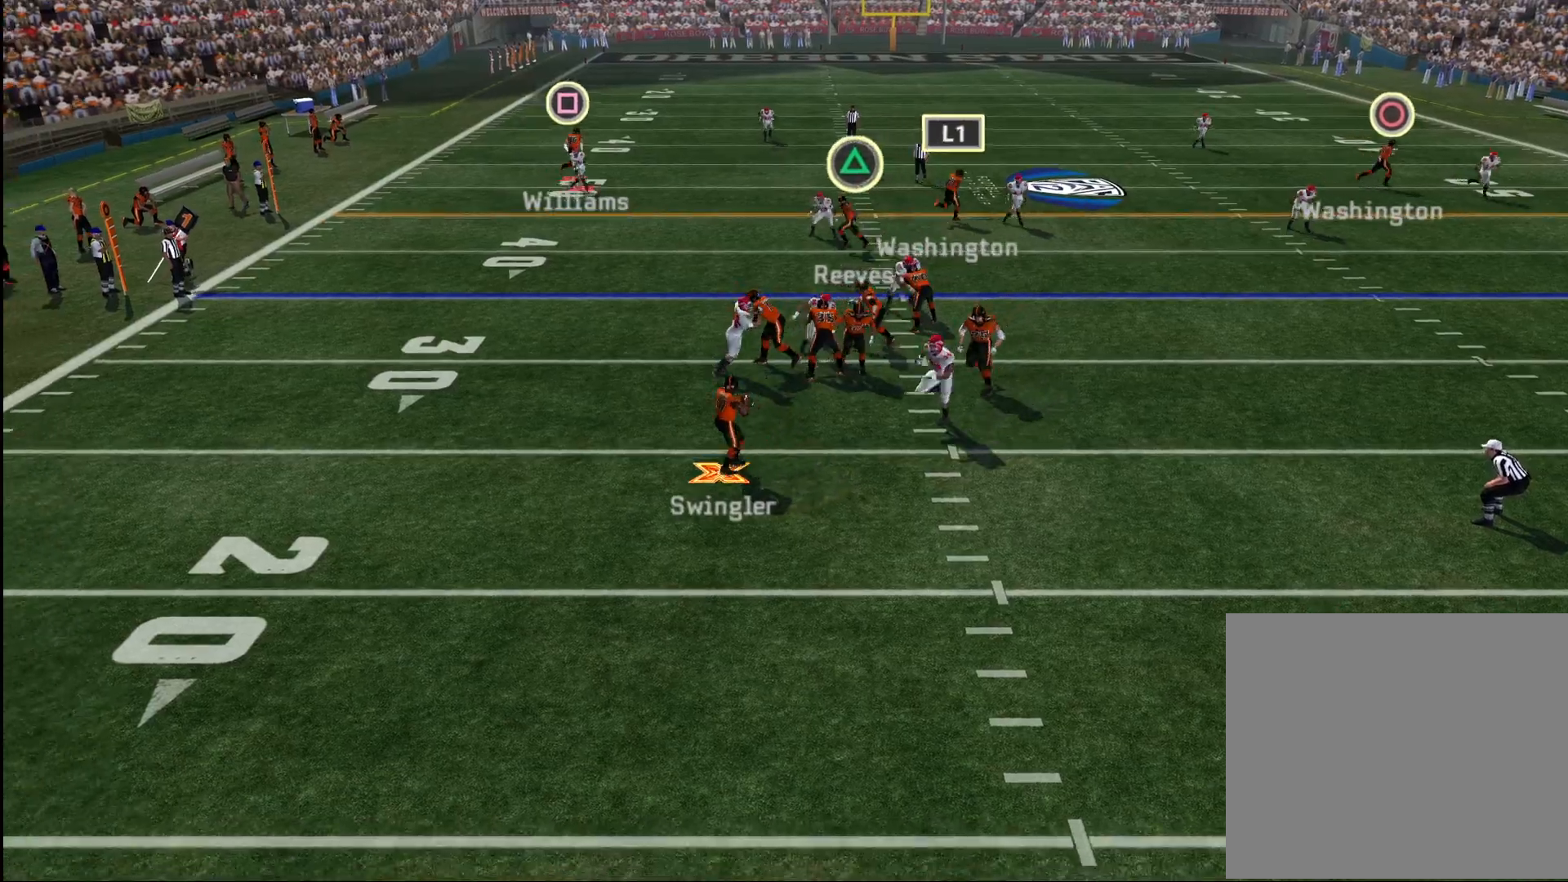
{"buttons": ["SQUARE"], "left_stick": "center", "right_stick": "center", "events": [[233, "SQUARE", "down"], [233, "left_stick", "center"]]}
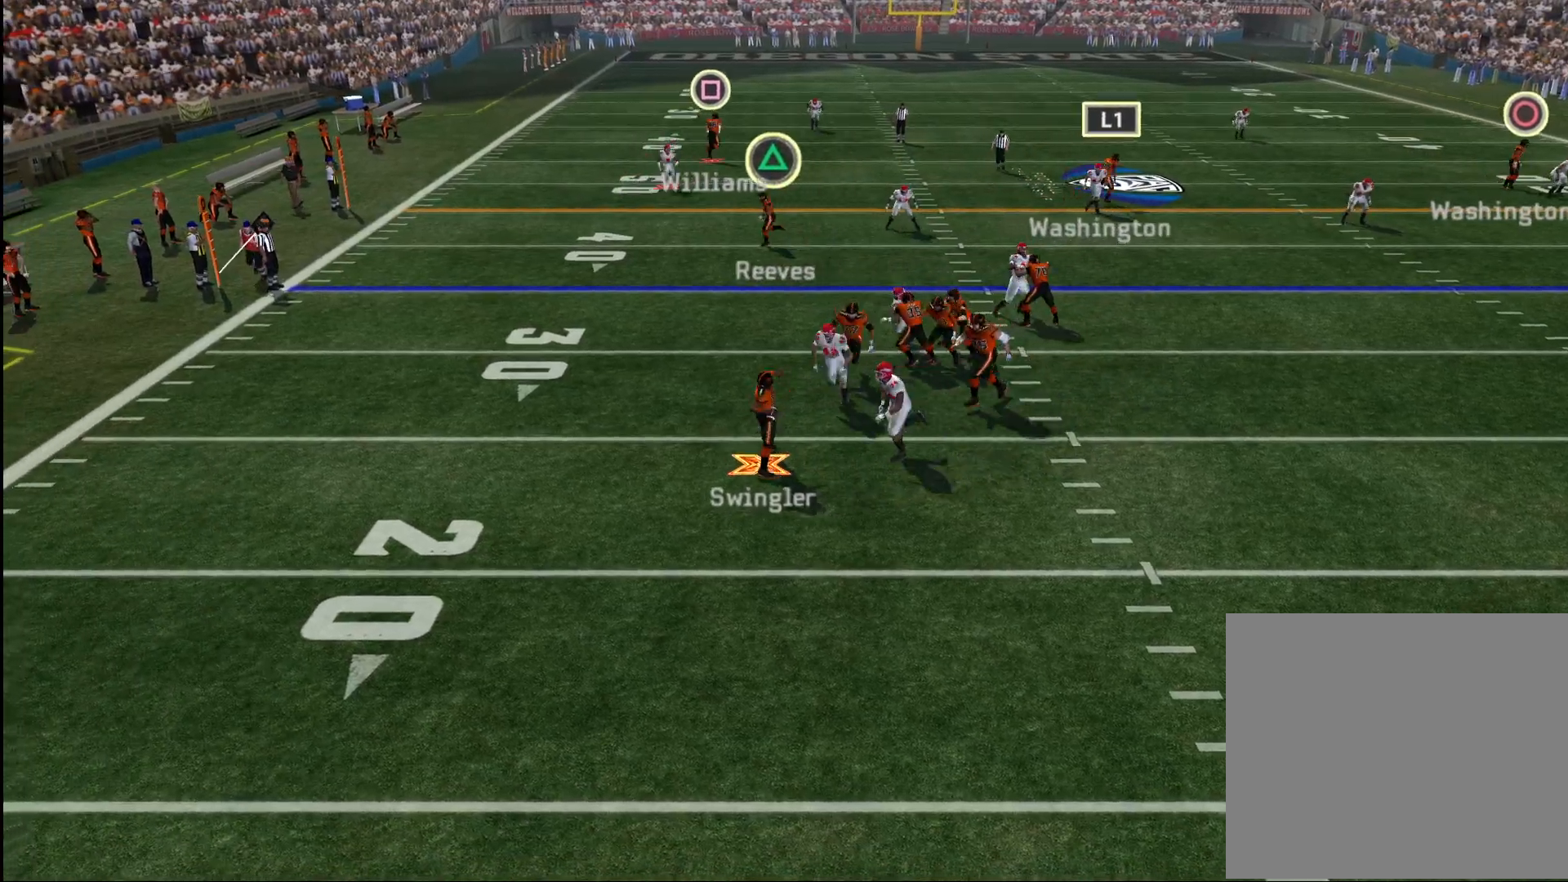
{"buttons": ["SQUARE"], "left_stick": "center", "right_stick": "center", "events": []}
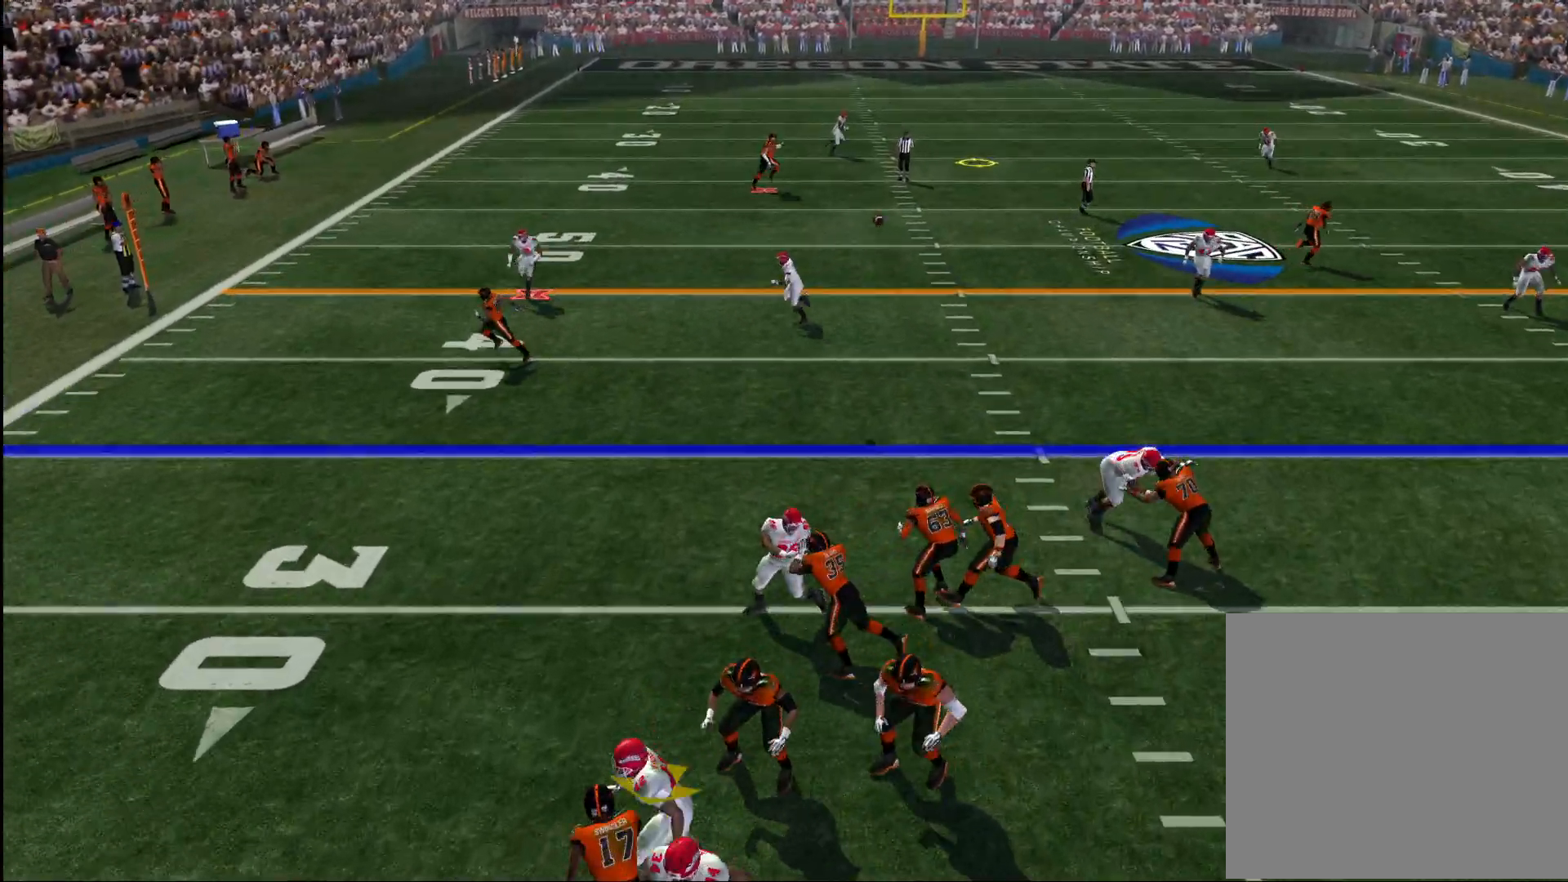
{"buttons": [], "left_stick": "right", "right_stick": "center", "events": [[83, "SQUARE", "up"], [100, "left_stick", "right"]]}
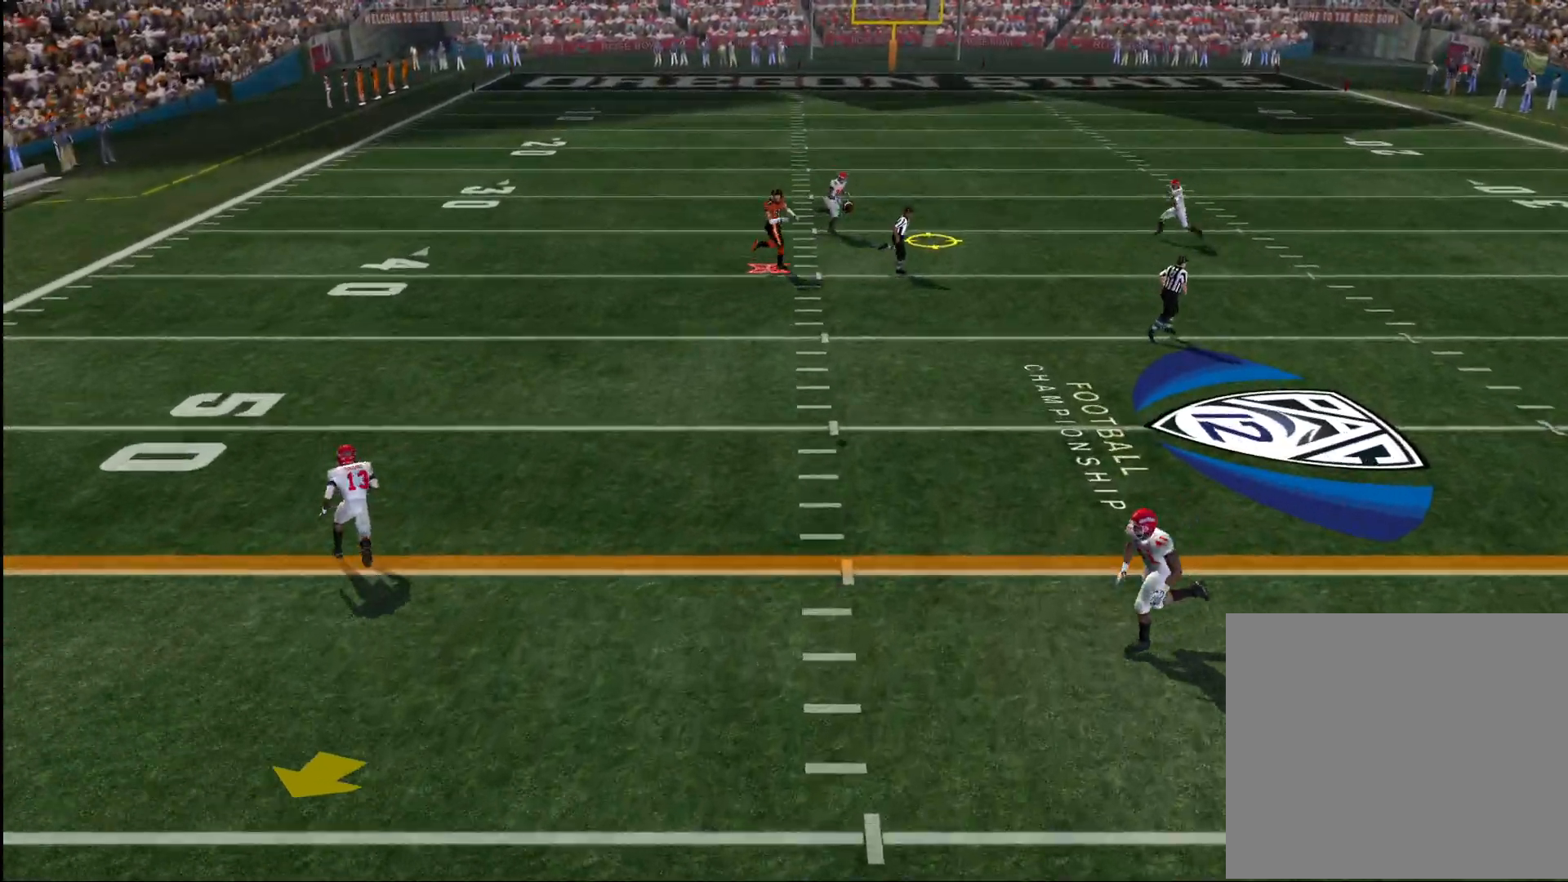
{"buttons": [], "left_stick": "up", "right_stick": "center", "events": [[50, "left_stick", "up-right"], [317, "left_stick", "up"]]}
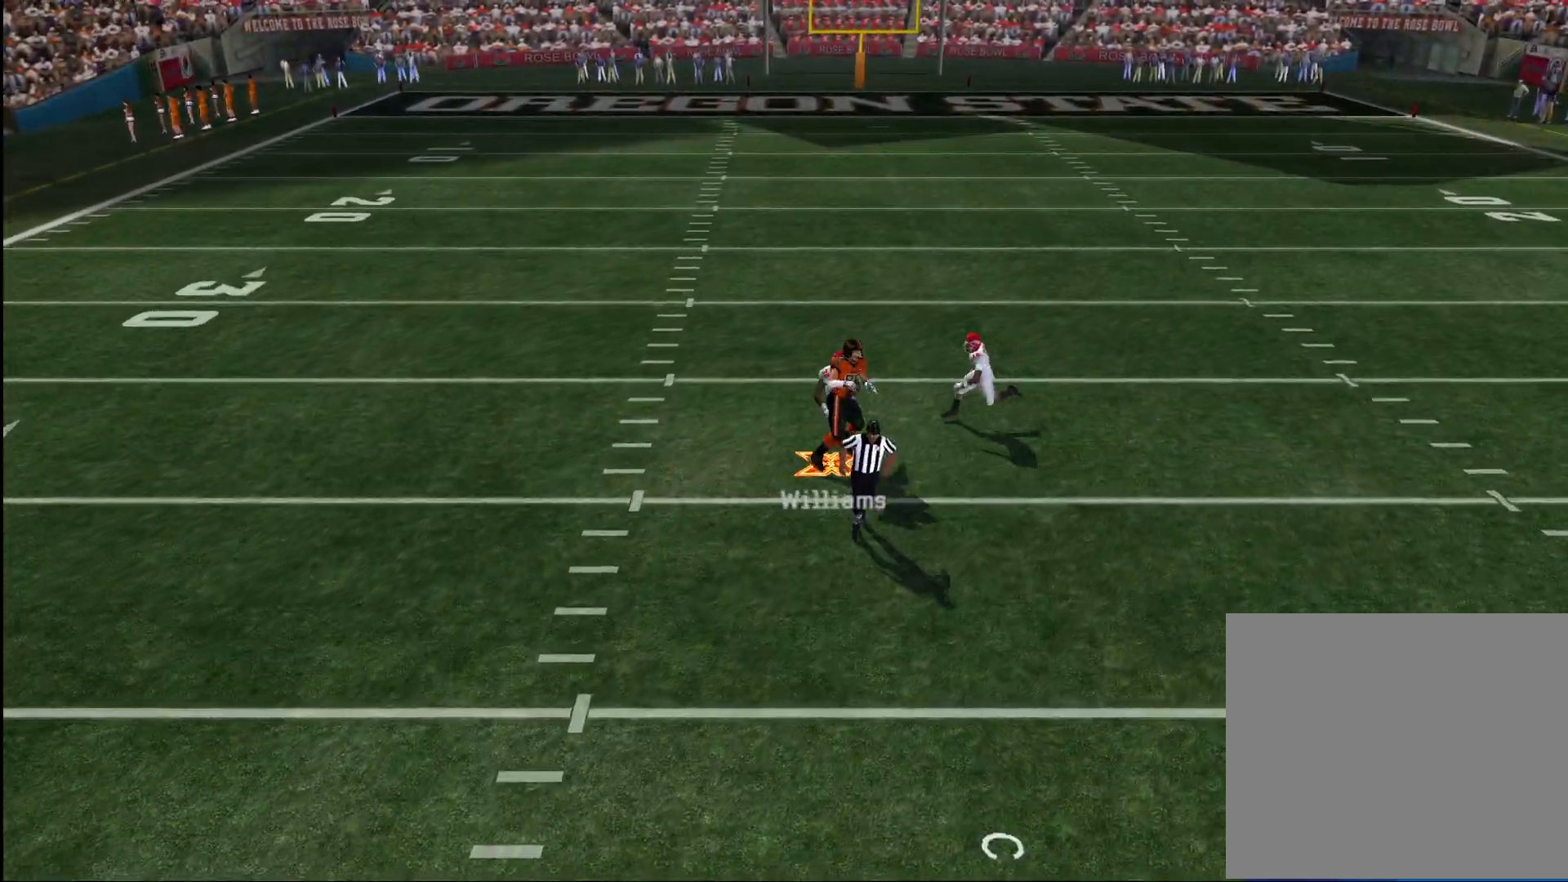
{"buttons": [], "left_stick": "up", "right_stick": "center", "events": []}
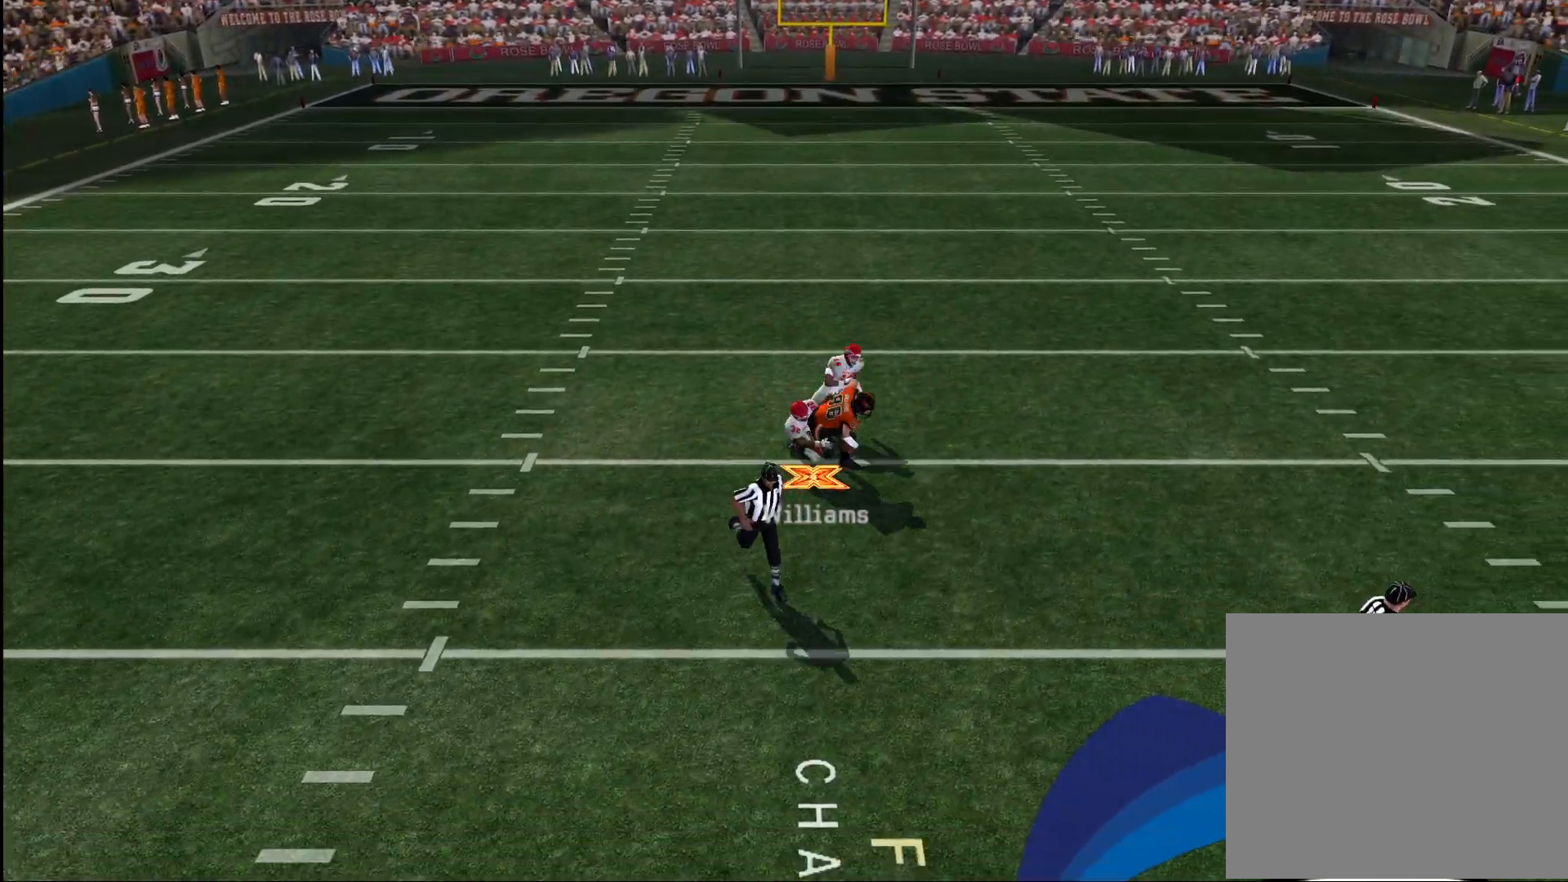
{"buttons": [], "left_stick": "center", "right_stick": "center", "events": [[200, "left_stick", "center"]]}
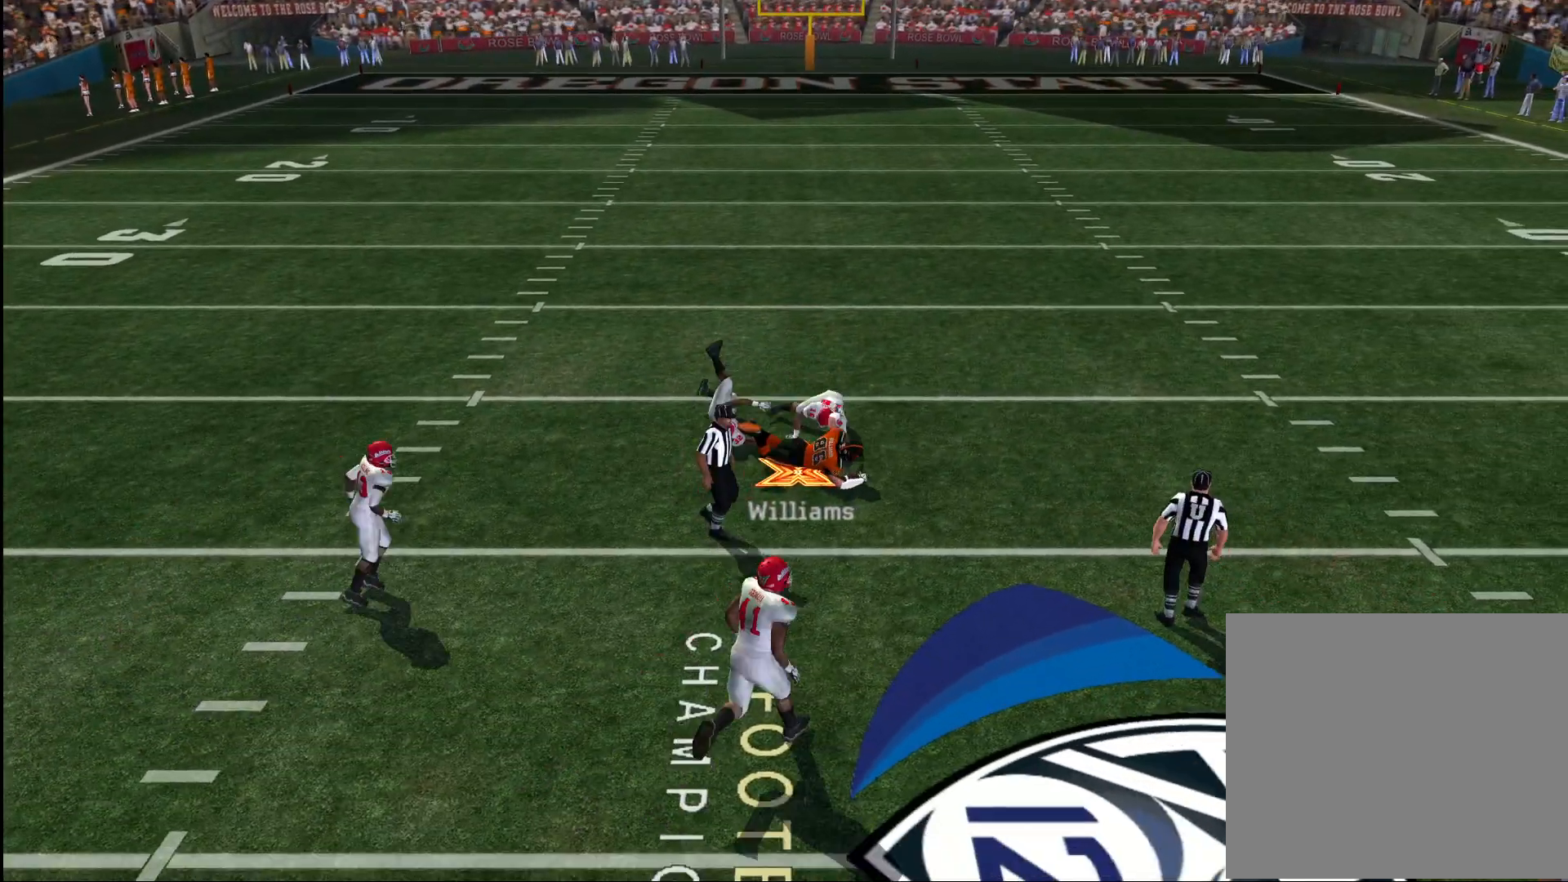
{"buttons": [], "left_stick": "center", "right_stick": "center", "events": []}